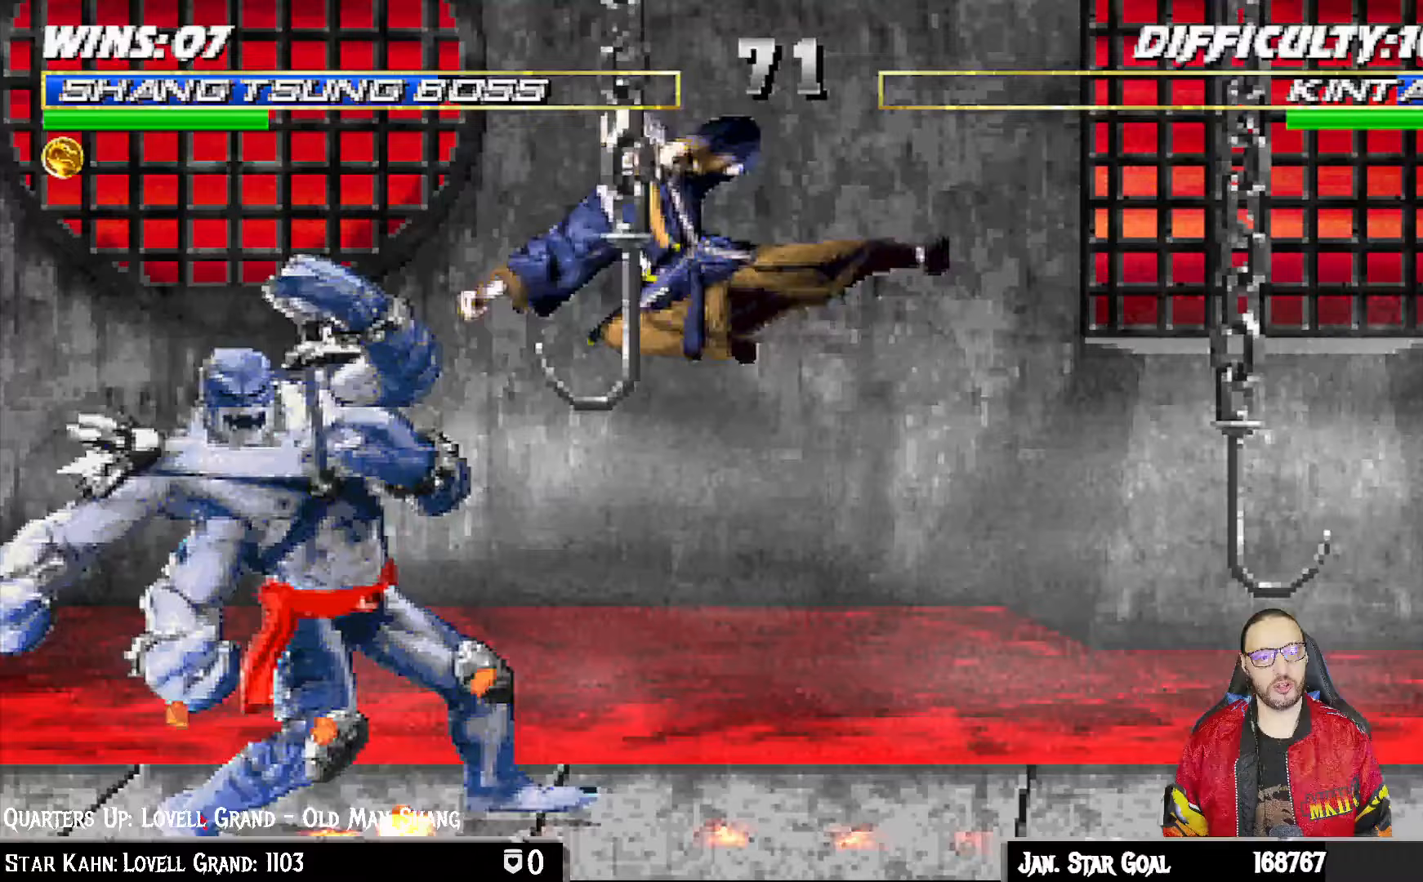
Gameplay with a controller (PlayStation layout); each line is a JSON object with the inputs held at the frame after it (dt_ms = milliseconds from this image to that frame). "events" lists button and stick changes between this image and that frame as [ms after this image, input, new state], when the widget could be followed in between.
{"dt_ms": 500, "buttons": ["CROSS", "L1", "DPAD_UP", "DPAD_RIGHT"], "left_stick": "center", "right_stick": "center", "events": [[117, "SQUARE", "up"], [183, "SQUARE", "down"], [250, "SQUARE", "up"], [333, "SQUARE", "down"], [400, "CROSS", "down"], [417, "SQUARE", "up"], [433, "DPAD_RIGHT", "down"], [450, "DPAD_UP", "down"]]}
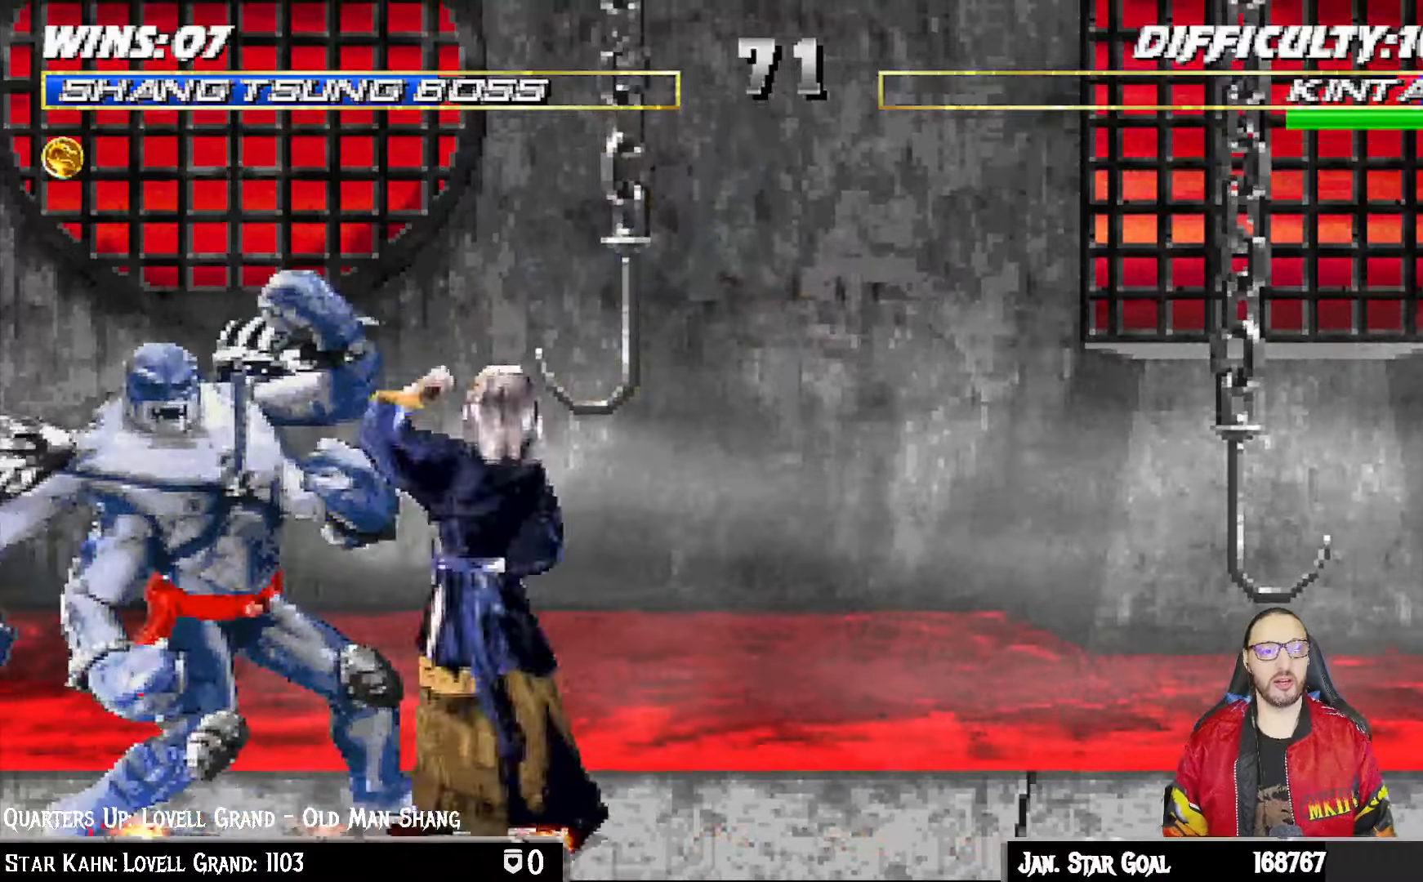
{"dt_ms": 500, "buttons": ["L1", "DPAD_UP", "DPAD_RIGHT"], "left_stick": "center", "right_stick": "center", "events": [[33, "CROSS", "up"], [67, "TRIANGLE", "down"], [200, "TRIANGLE", "up"], [217, "CIRCLE", "down"], [233, "TRIANGLE", "down"], [317, "TRIANGLE", "up"], [333, "CIRCLE", "up"], [383, "TRIANGLE", "down"], [400, "CIRCLE", "down"], [467, "CIRCLE", "up"], [483, "TRIANGLE", "up"]]}
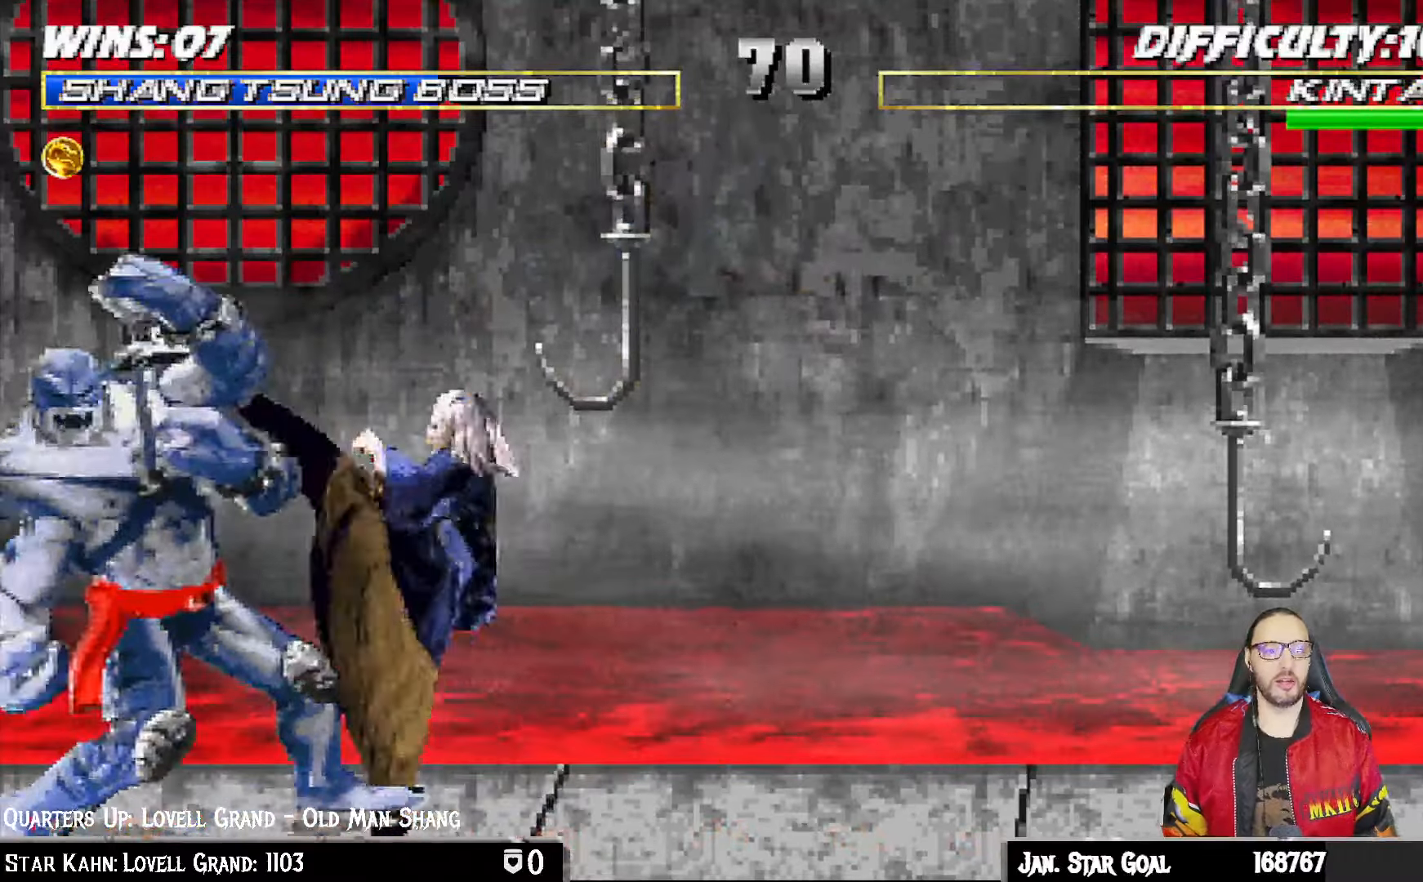
{"dt_ms": 500, "buttons": ["L1", "DPAD_UP", "DPAD_RIGHT"], "left_stick": "center", "right_stick": "center", "events": [[33, "TRIANGLE", "down"], [67, "DPAD_UP", "up"], [83, "DPAD_RIGHT", "up"], [100, "L1", "up"], [200, "TRIANGLE", "up"], [483, "DPAD_RIGHT", "down"], [483, "DPAD_UP", "down"], [483, "L1", "down"]]}
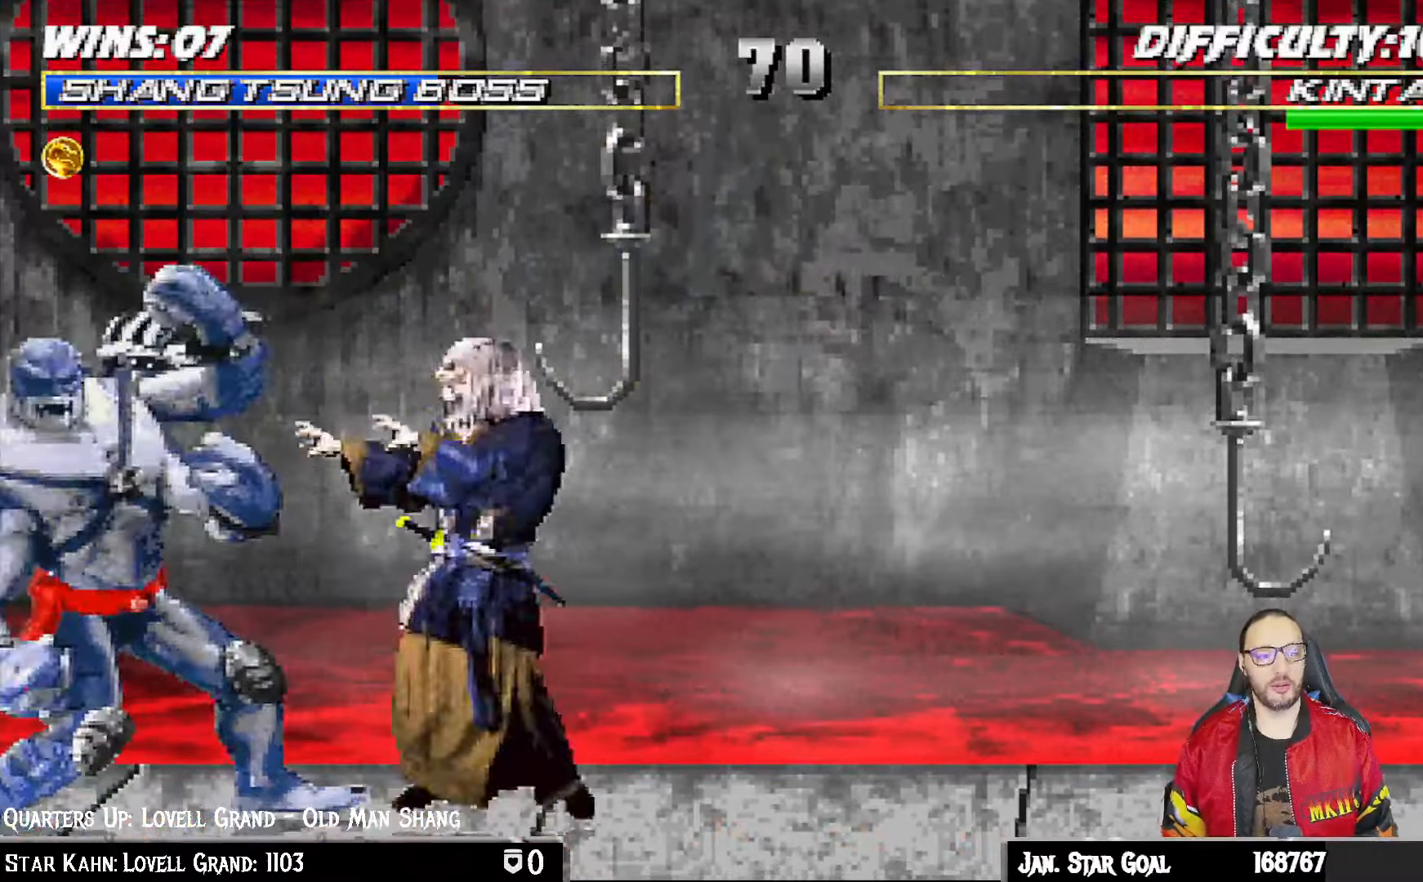
{"dt_ms": 500, "buttons": ["DPAD_RIGHT"], "left_stick": "center", "right_stick": "center"}
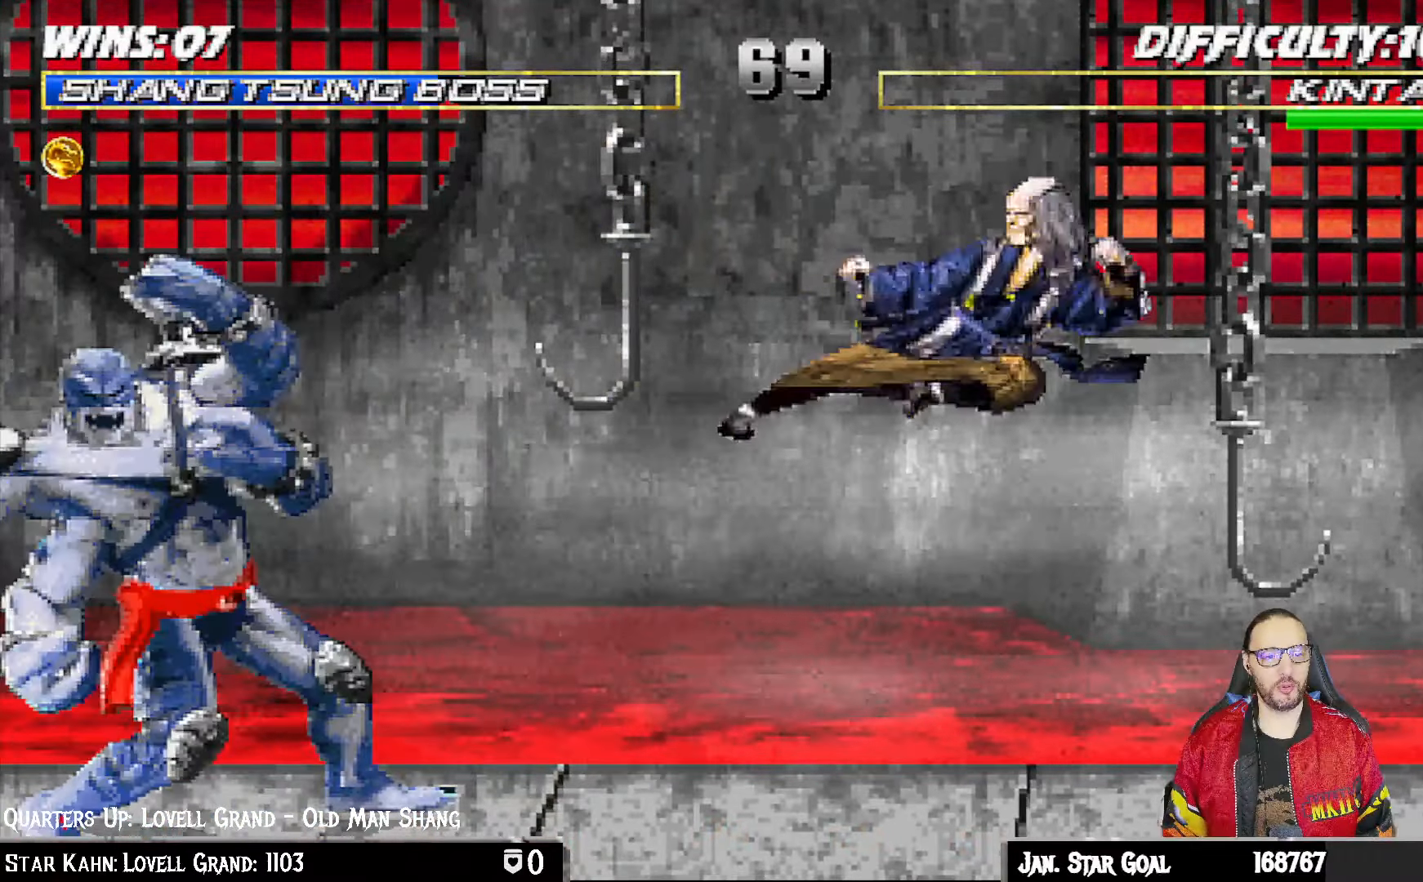
{"dt_ms": 500, "buttons": [], "left_stick": "center", "right_stick": "center", "events": [[17, "DPAD_RIGHT", "up"], [83, "DPAD_RIGHT", "down"], [133, "SQUARE", "down"], [250, "SQUARE", "up"], [300, "SQUARE", "down"], [317, "DPAD_RIGHT", "up"], [450, "SQUARE", "up"]]}
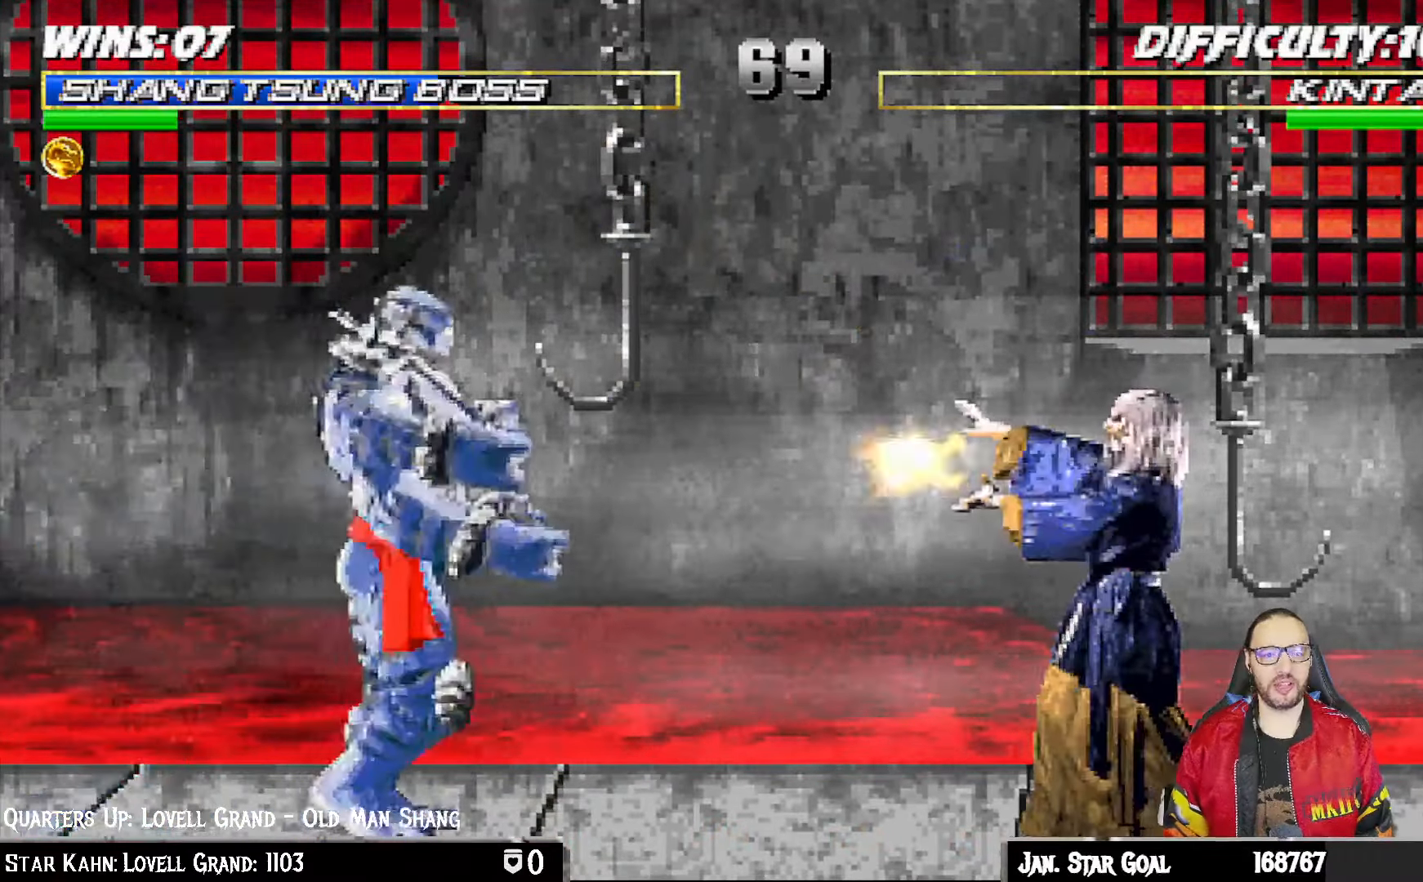
{"dt_ms": 500, "buttons": [], "left_stick": "center", "right_stick": "center", "events": [[33, "R1", "down"], [183, "R1", "up"]]}
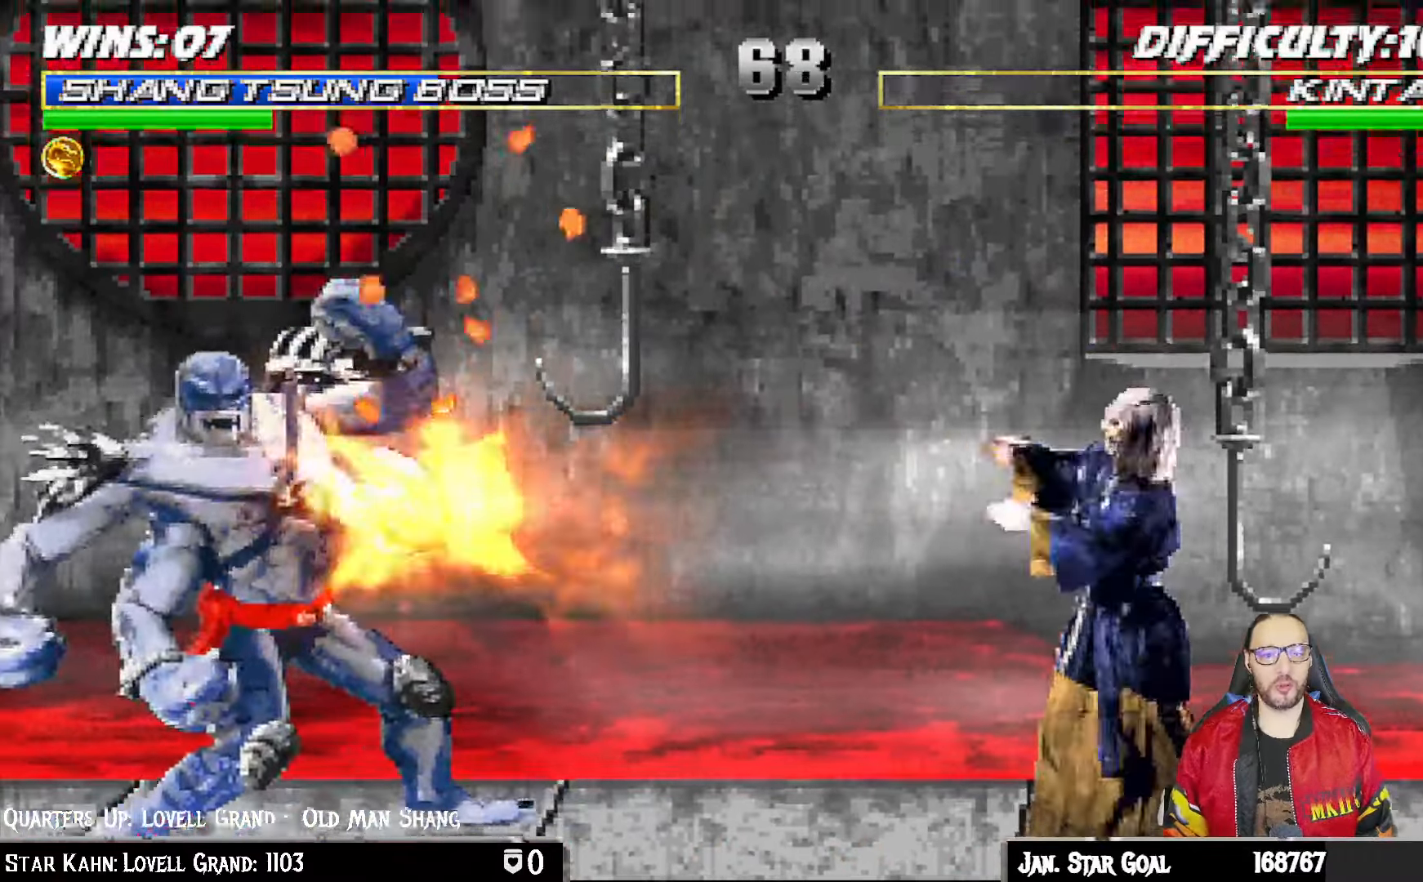
{"dt_ms": 500, "buttons": [], "left_stick": "center", "right_stick": "center", "events": [[250, "DPAD_DOWN", "down"], [283, "DPAD_RIGHT", "down"], [317, "DPAD_DOWN", "up"], [317, "SQUARE", "down"], [400, "DPAD_RIGHT", "up"], [433, "SQUARE", "up"]]}
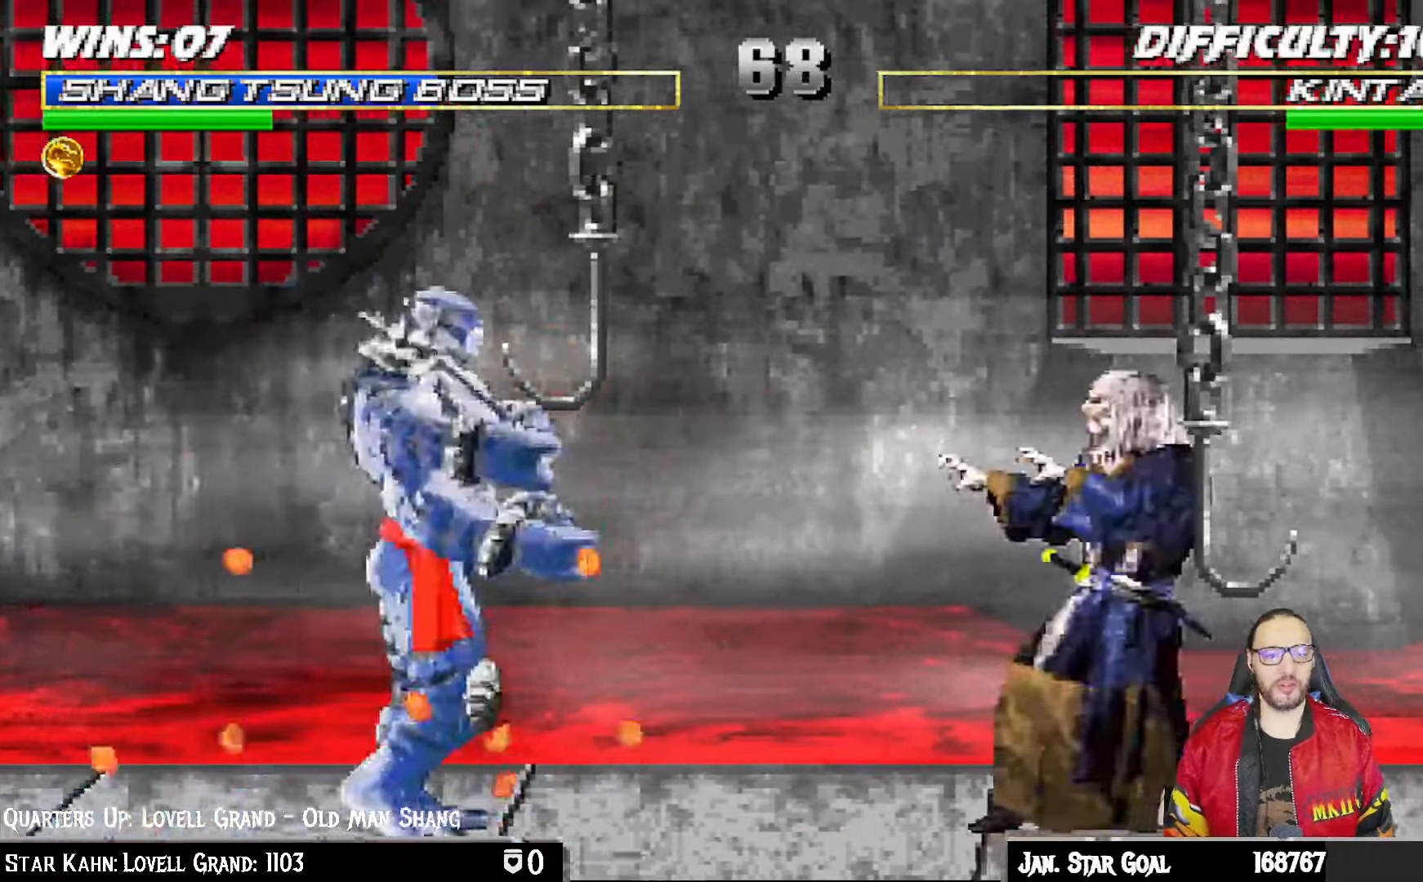
{"dt_ms": 500, "buttons": ["TRIANGLE", "L1", "DPAD_UP", "DPAD_RIGHT"], "left_stick": "center", "right_stick": "center", "events": [[83, "R1", "down"], [200, "R1", "up"], [217, "DPAD_RIGHT", "down"], [217, "L1", "down"], [233, "DPAD_UP", "down"], [433, "TRIANGLE", "down"]]}
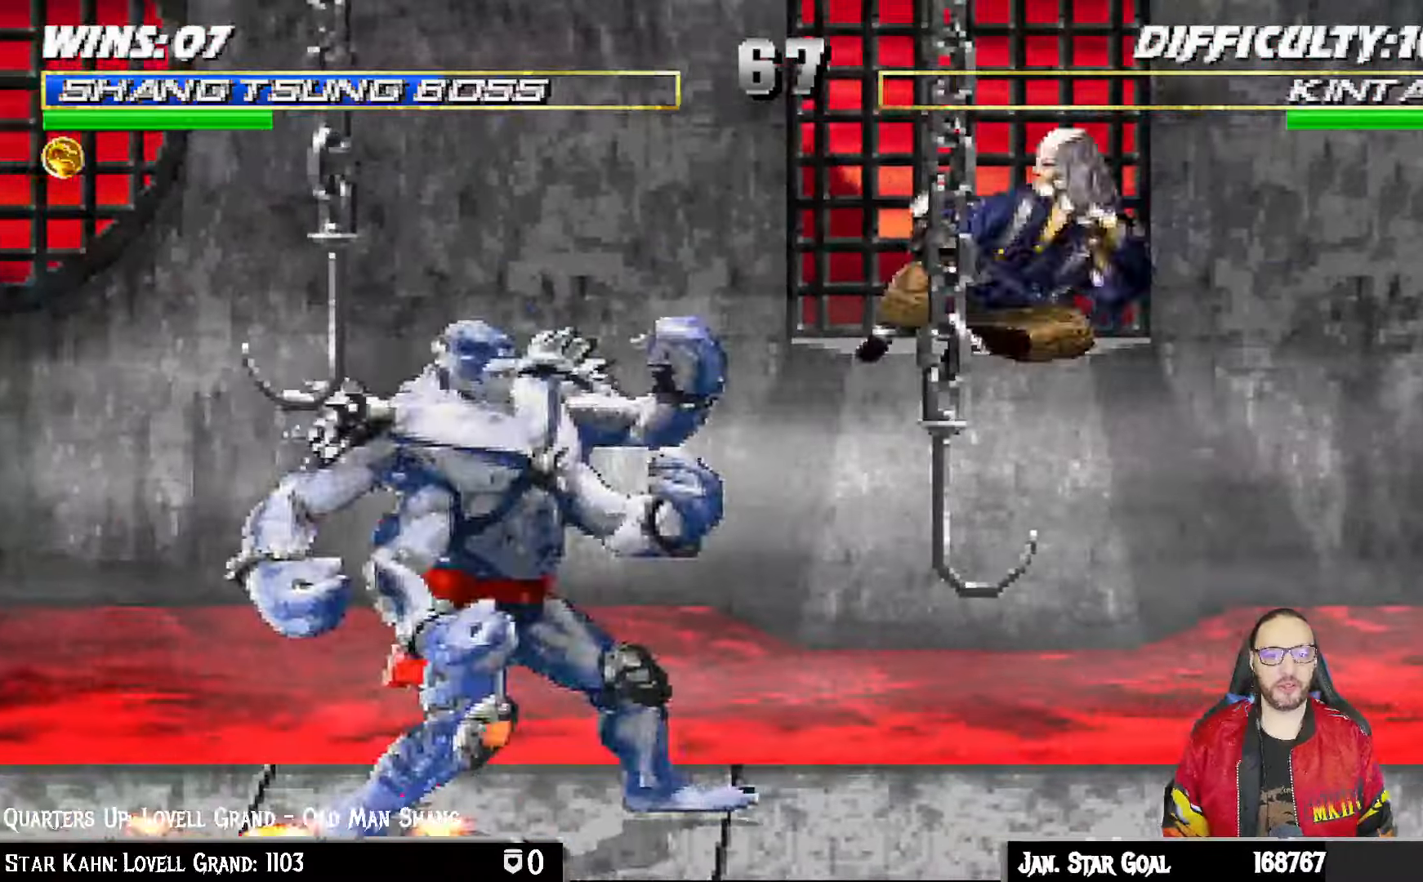
{"dt_ms": 500, "buttons": ["SQUARE", "DPAD_RIGHT"], "left_stick": "center", "right_stick": "center", "events": [[33, "TRIANGLE", "up"], [83, "TRIANGLE", "down"], [117, "DPAD_UP", "up"], [133, "DPAD_RIGHT", "up"], [150, "L1", "up"], [233, "TRIANGLE", "up"], [267, "DPAD_RIGHT", "down"], [333, "DPAD_RIGHT", "up"], [417, "DPAD_RIGHT", "down"], [483, "SQUARE", "down"]]}
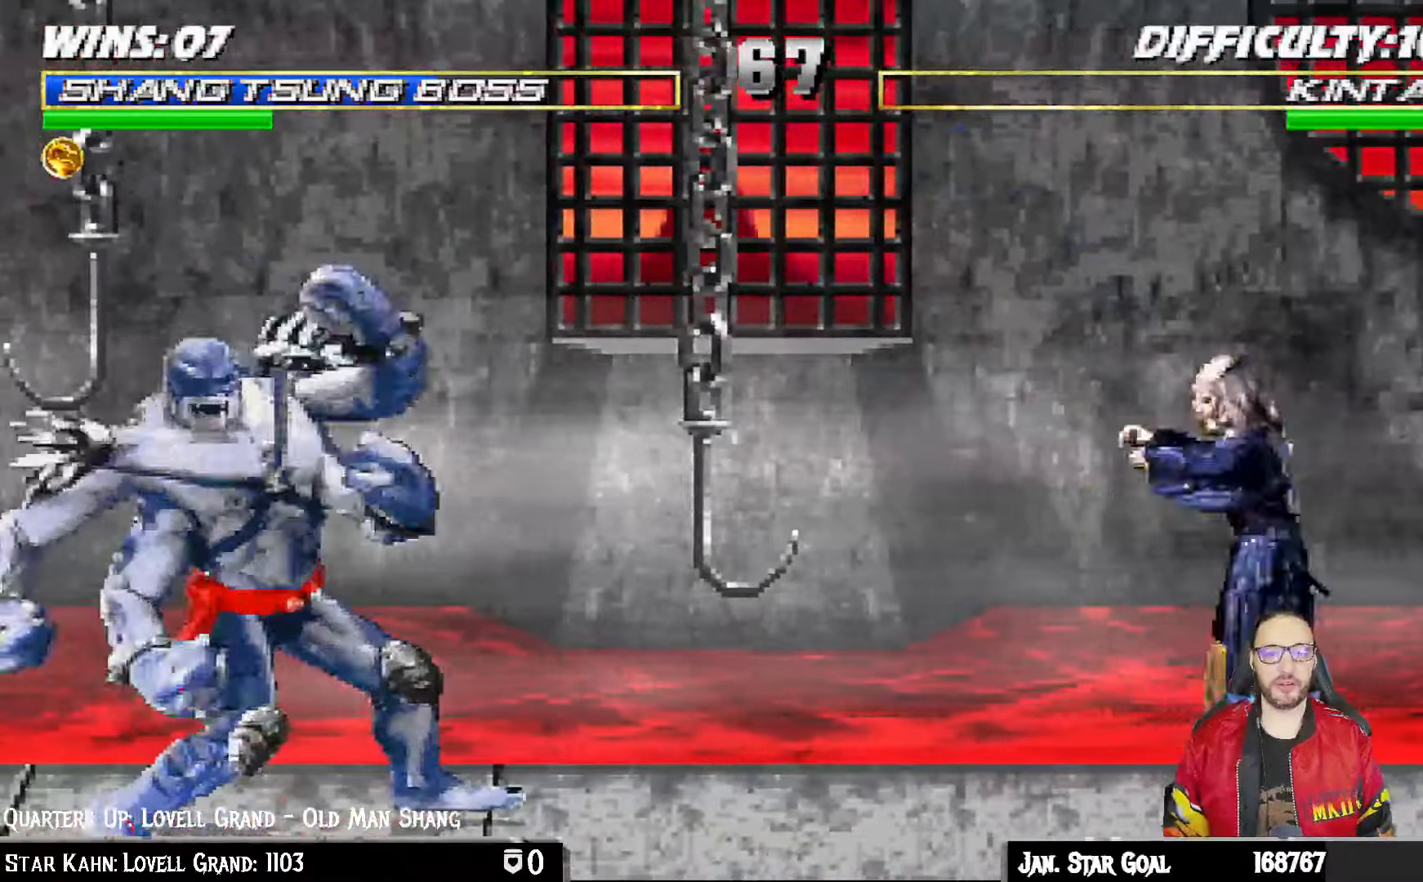
{"dt_ms": 500, "buttons": [], "left_stick": "down", "right_stick": "center", "events": [[50, "DPAD_RIGHT", "up"], [117, "SQUARE", "up"], [167, "R1", "down"], [317, "R1", "up"], [500, "left_stick", "down"]]}
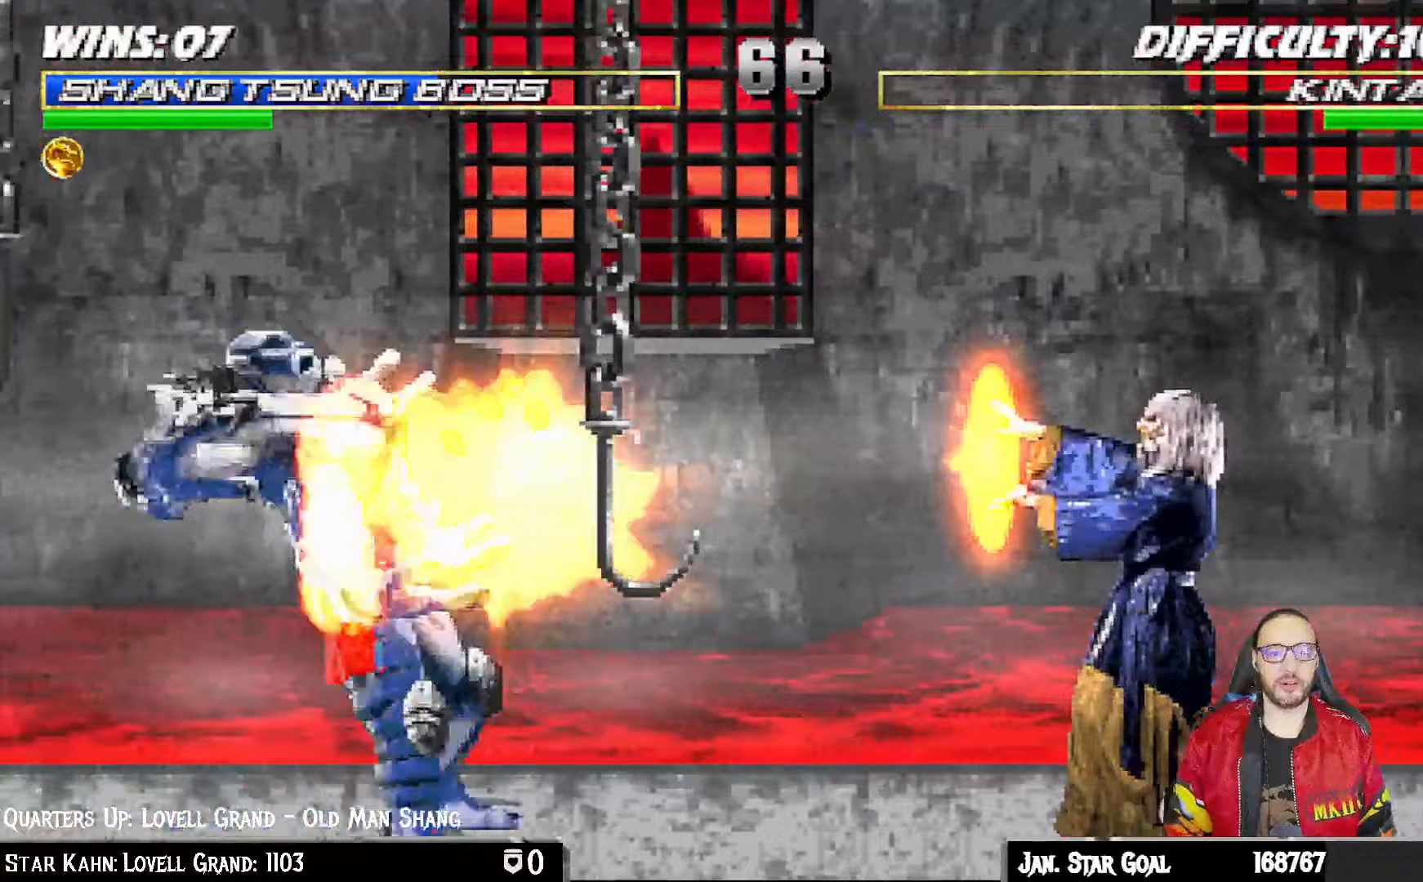
{"dt_ms": 500, "buttons": [], "left_stick": "center", "right_stick": "center"}
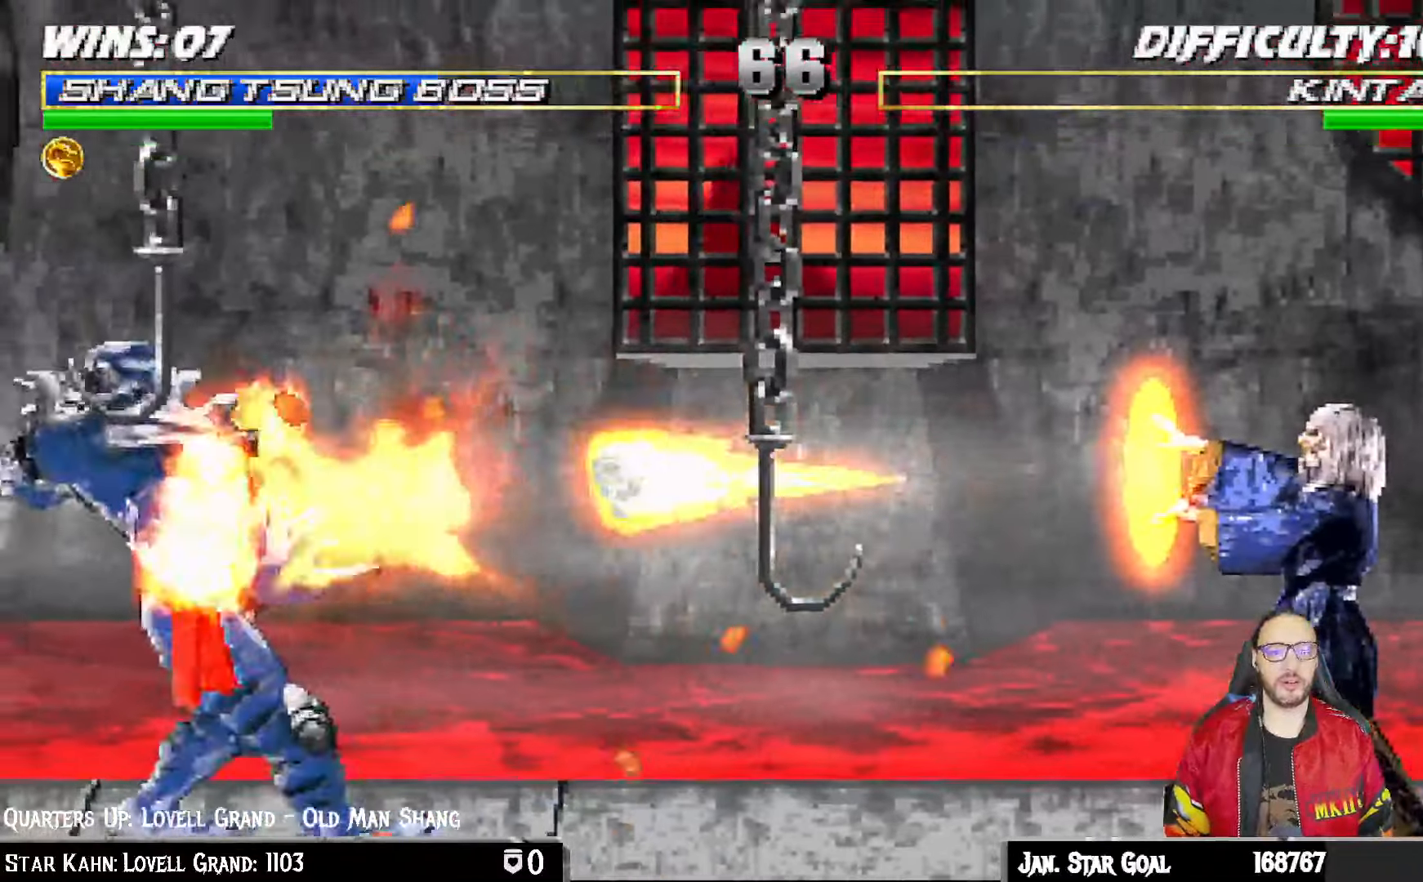
{"dt_ms": 500, "buttons": [], "left_stick": "center", "right_stick": "center", "events": []}
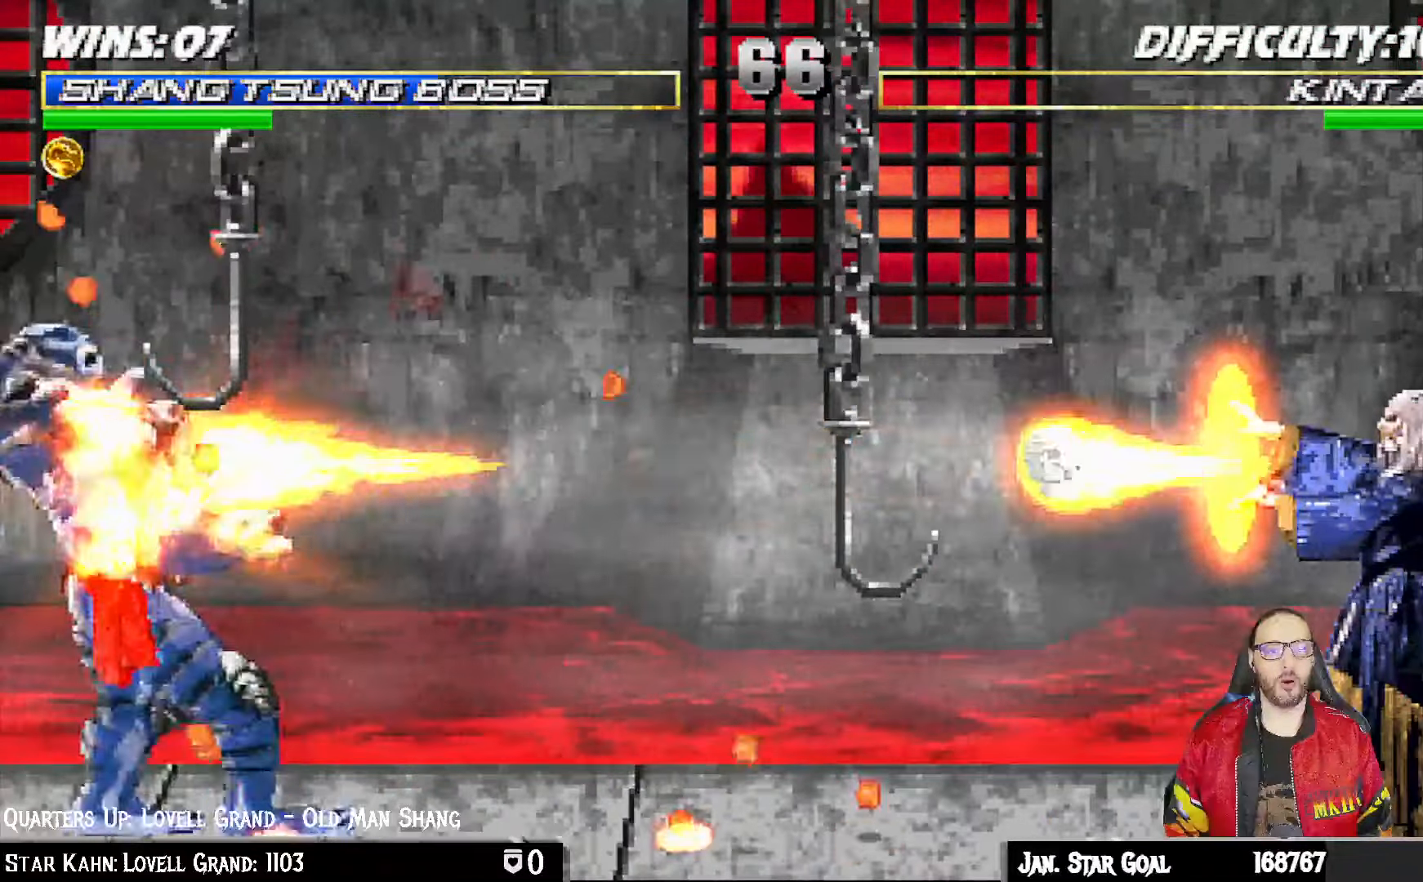
{"dt_ms": 500, "buttons": ["L1", "DPAD_LEFT"], "left_stick": "center", "right_stick": "center", "events": [[233, "DPAD_LEFT", "down"], [267, "L1", "down"]]}
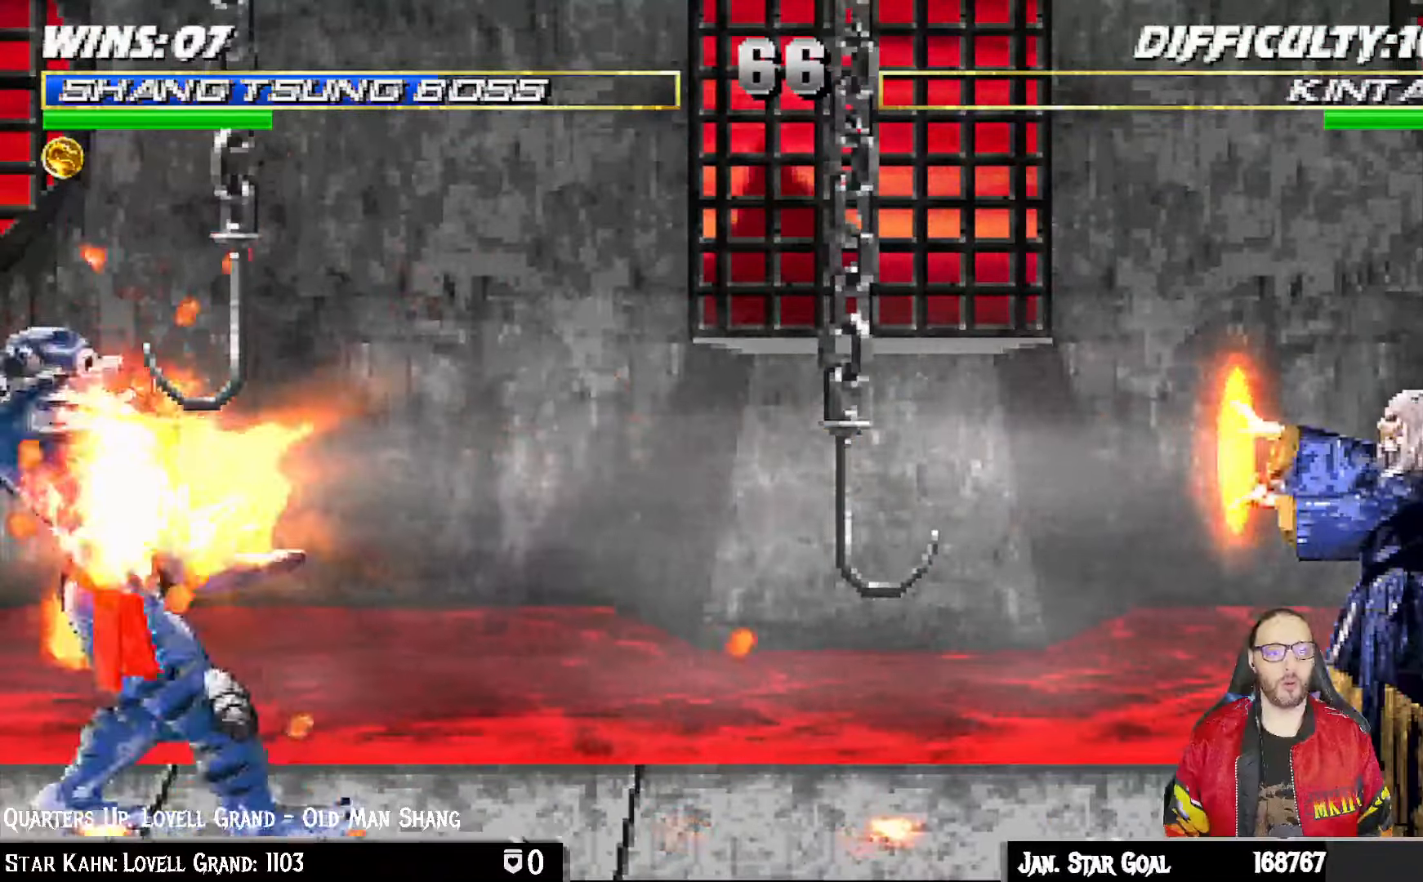
{"dt_ms": 500, "buttons": ["L1", "DPAD_LEFT"], "left_stick": "center", "right_stick": "center", "events": []}
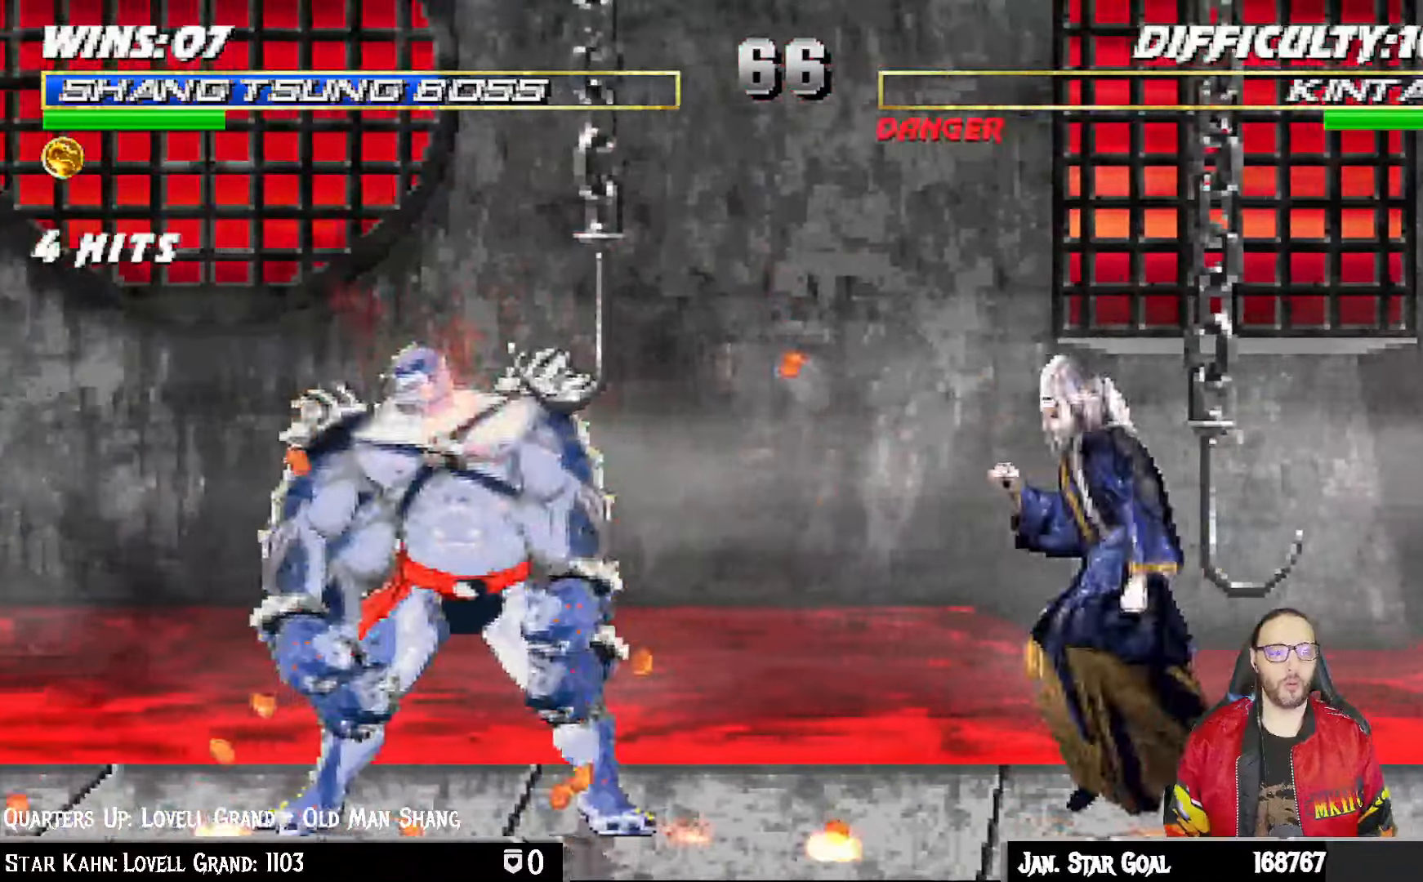
{"dt_ms": 500, "buttons": [], "left_stick": "center", "right_stick": "center"}
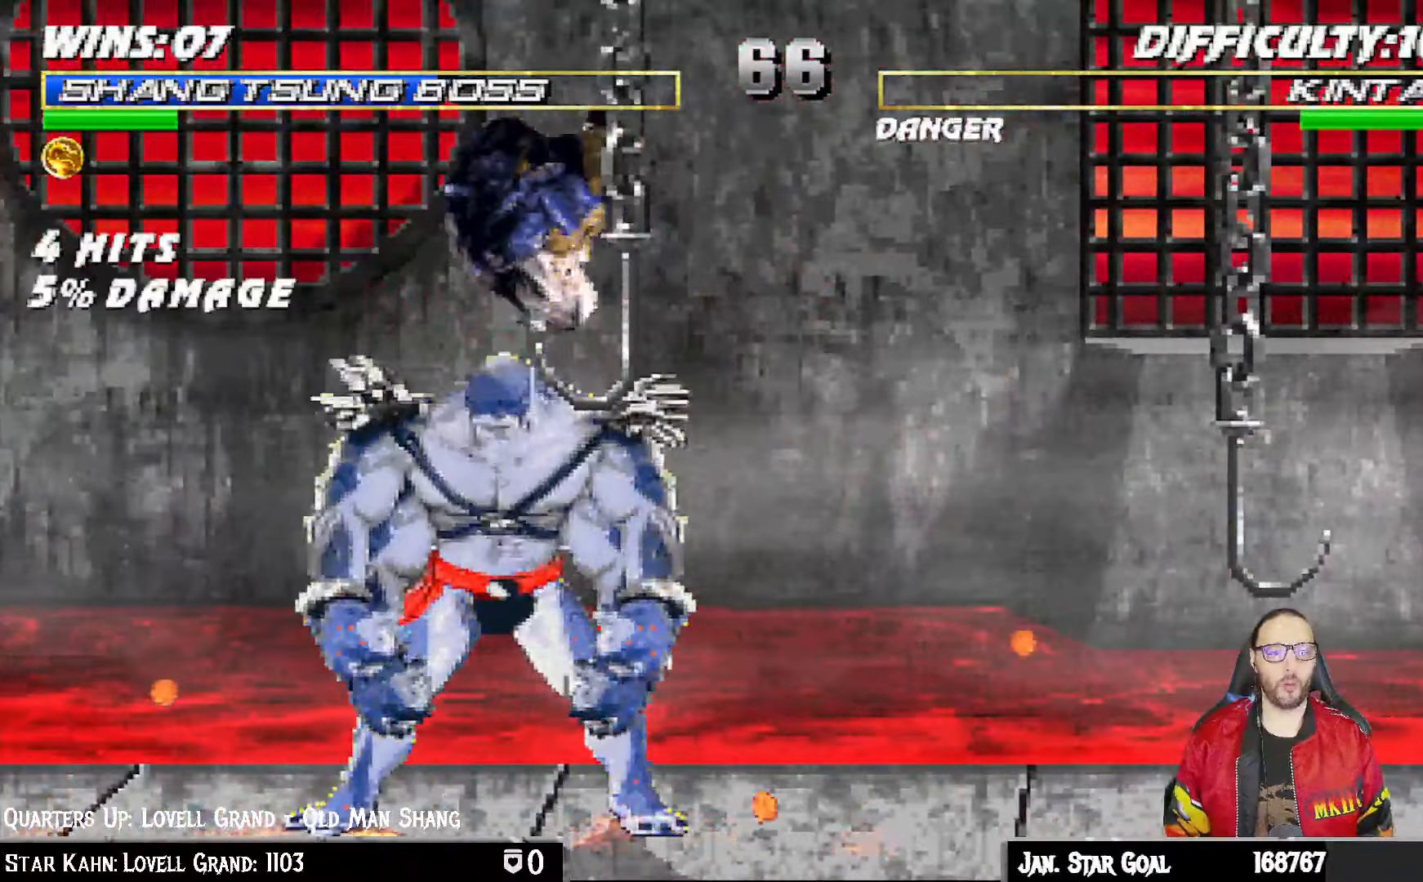
{"dt_ms": 500, "buttons": ["L1", "DPAD_RIGHT"], "left_stick": "center", "right_stick": "center", "events": [[233, "DPAD_RIGHT", "down"], [250, "L1", "down"]]}
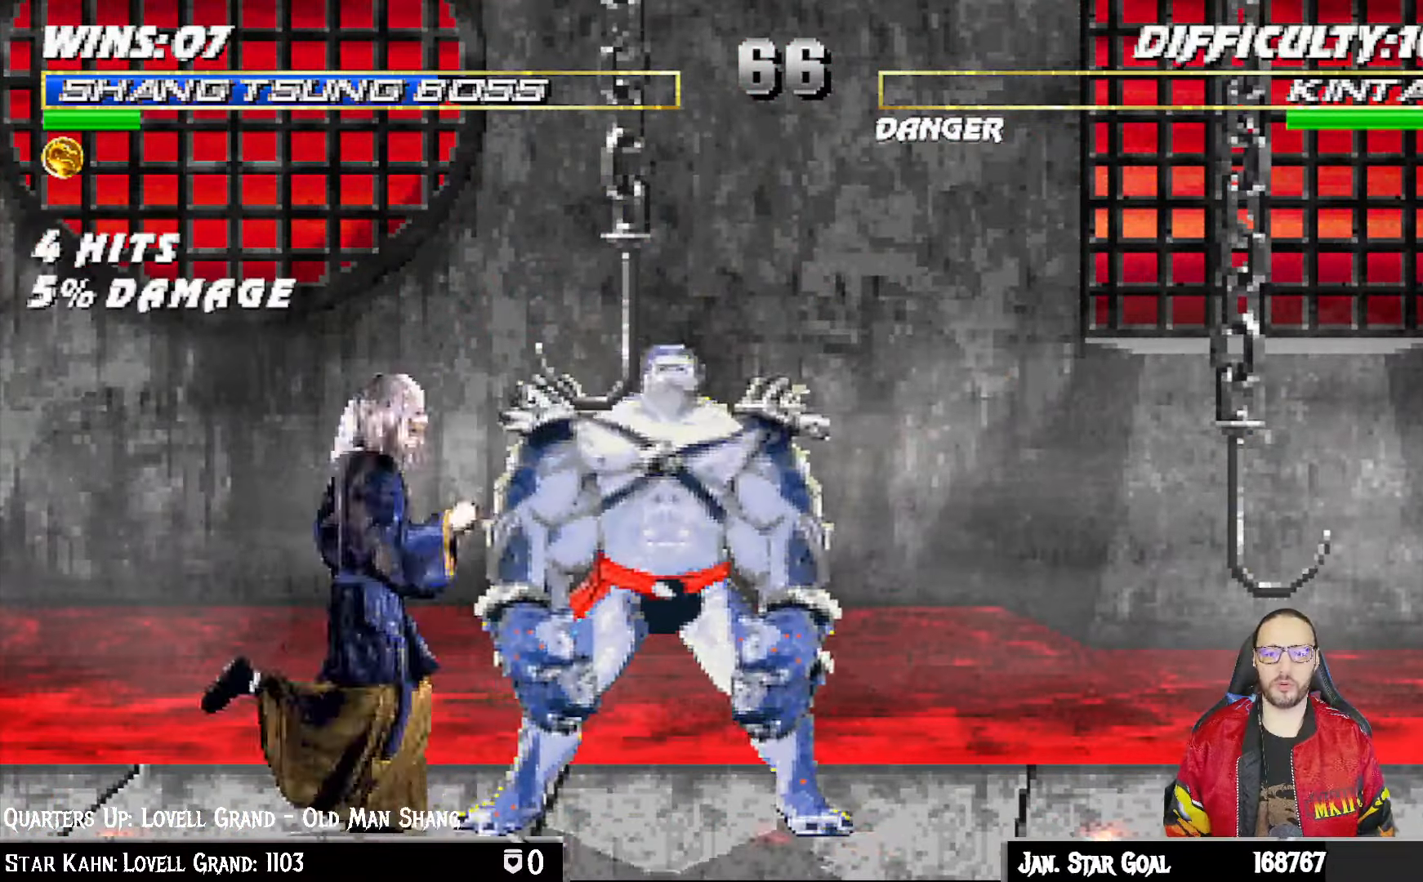
{"dt_ms": 500, "buttons": ["SQUARE", "DPAD_DOWN"], "left_stick": "center", "right_stick": "center", "events": [[33, "DPAD_RIGHT", "up"], [33, "L1", "up"], [117, "DPAD_DOWN", "down"], [367, "SQUARE", "down"]]}
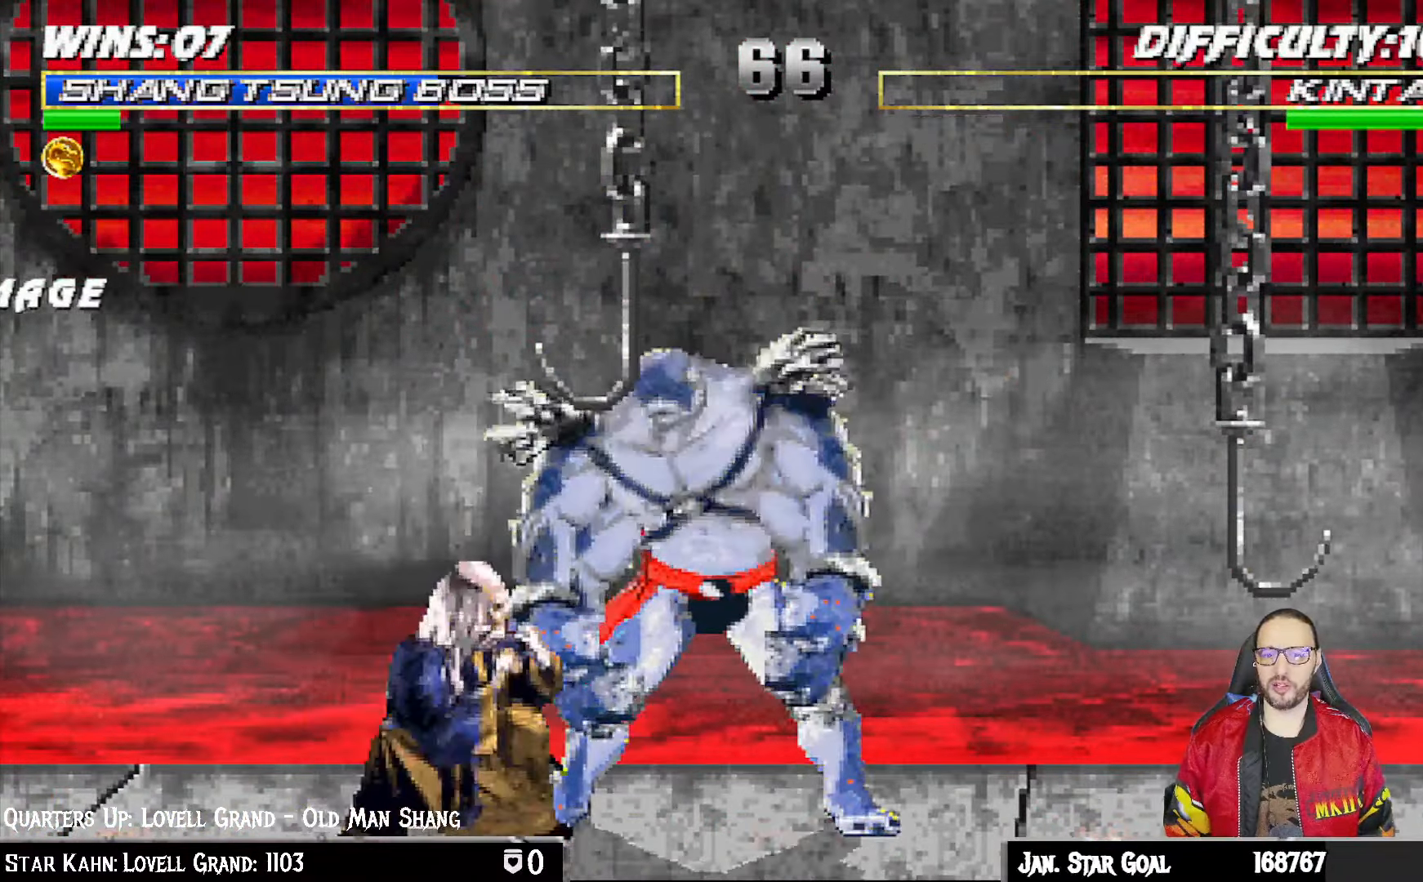
{"dt_ms": 500, "buttons": [], "left_stick": "center", "right_stick": "center", "events": [[350, "SQUARE", "up"], [367, "DPAD_DOWN", "up"]]}
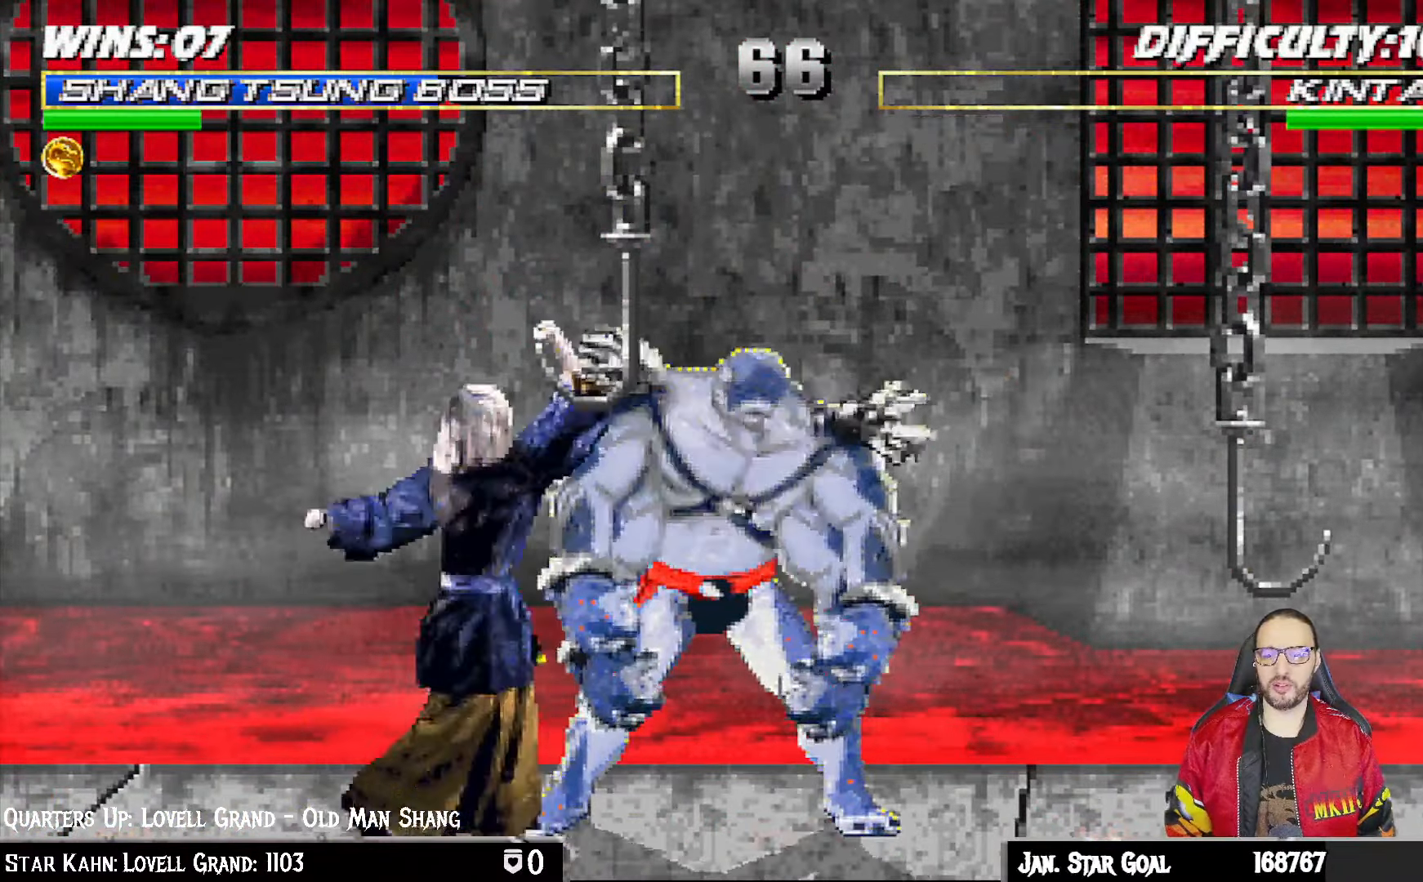
{"dt_ms": 500, "buttons": [], "left_stick": "center", "right_stick": "center", "events": []}
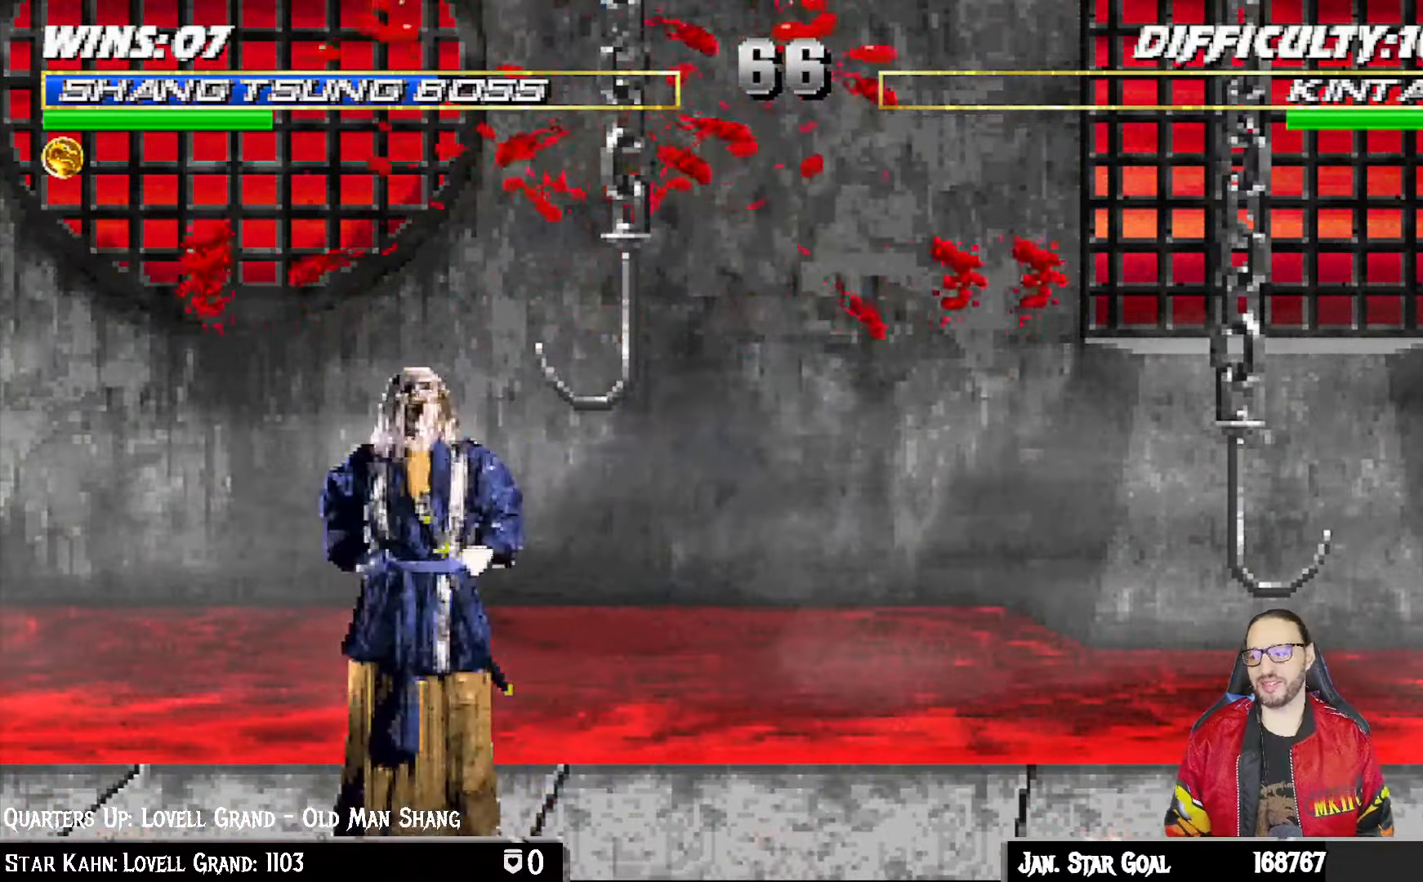
{"dt_ms": 1000, "buttons": [], "left_stick": "center", "right_stick": "center"}
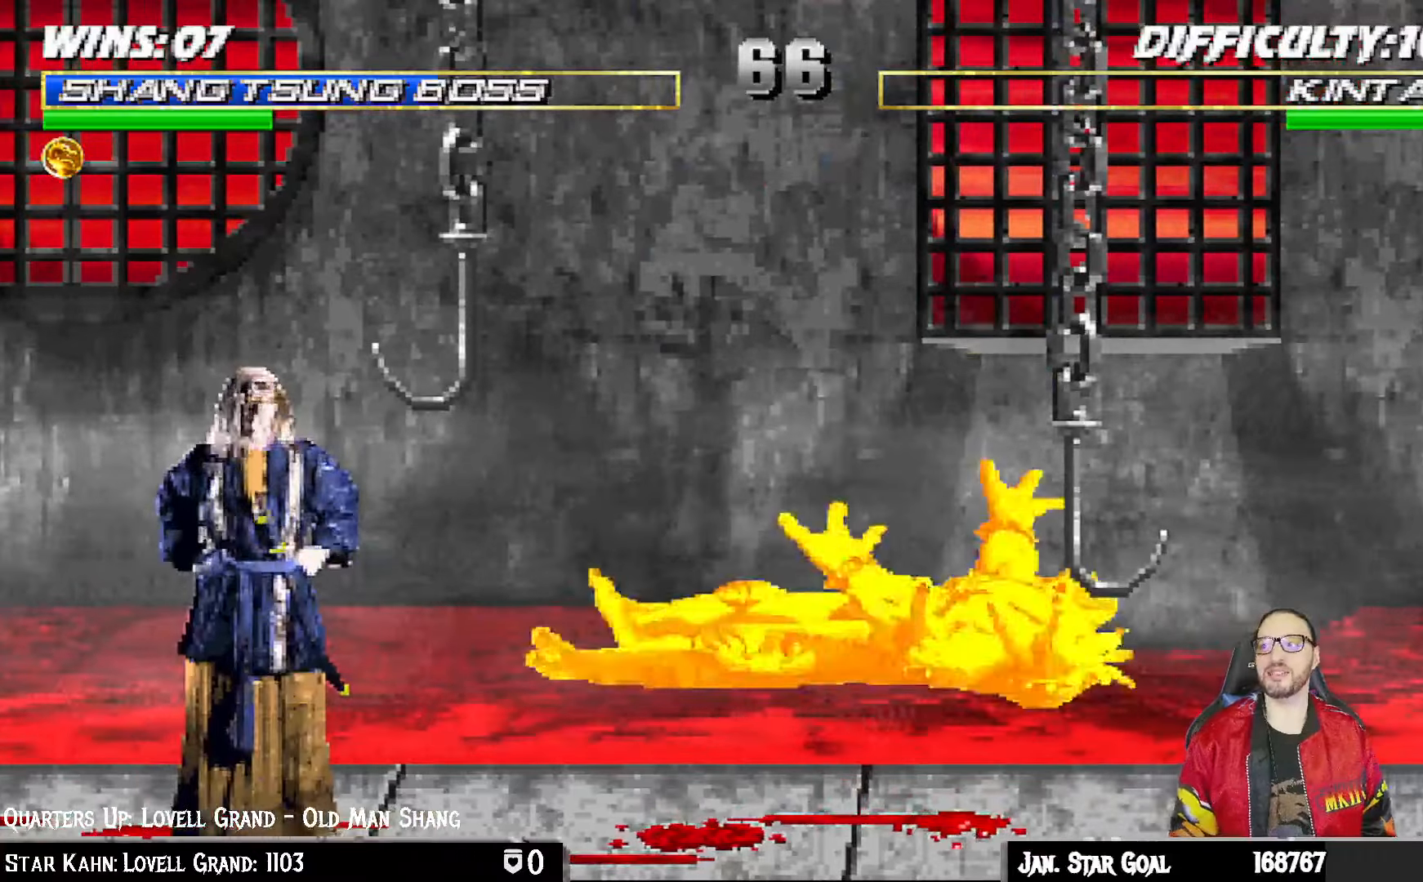
{"dt_ms": 500, "buttons": [], "left_stick": "center", "right_stick": "center", "events": []}
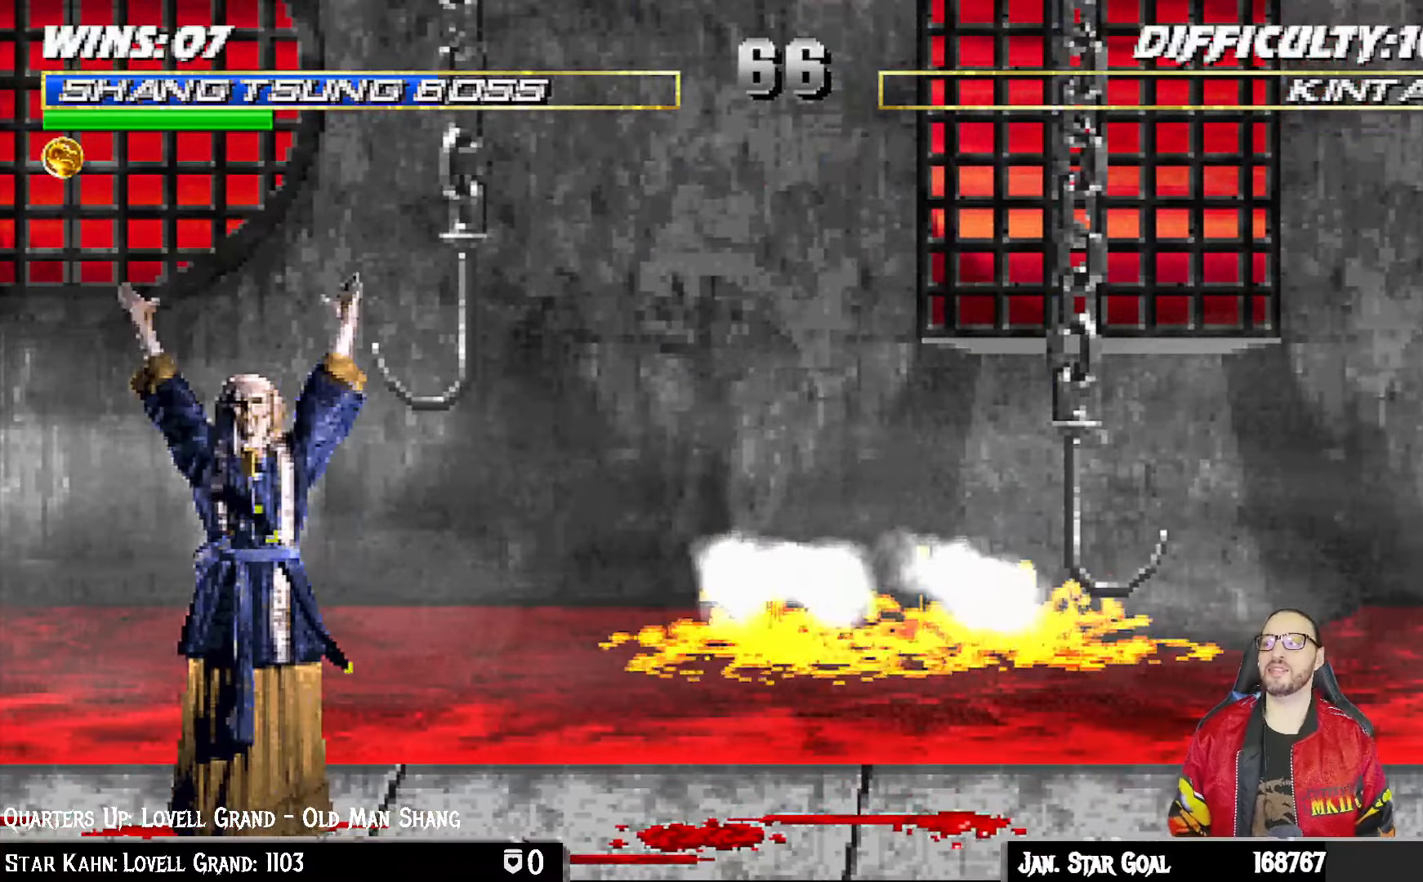
{"dt_ms": 500, "buttons": [], "left_stick": "center", "right_stick": "center", "events": []}
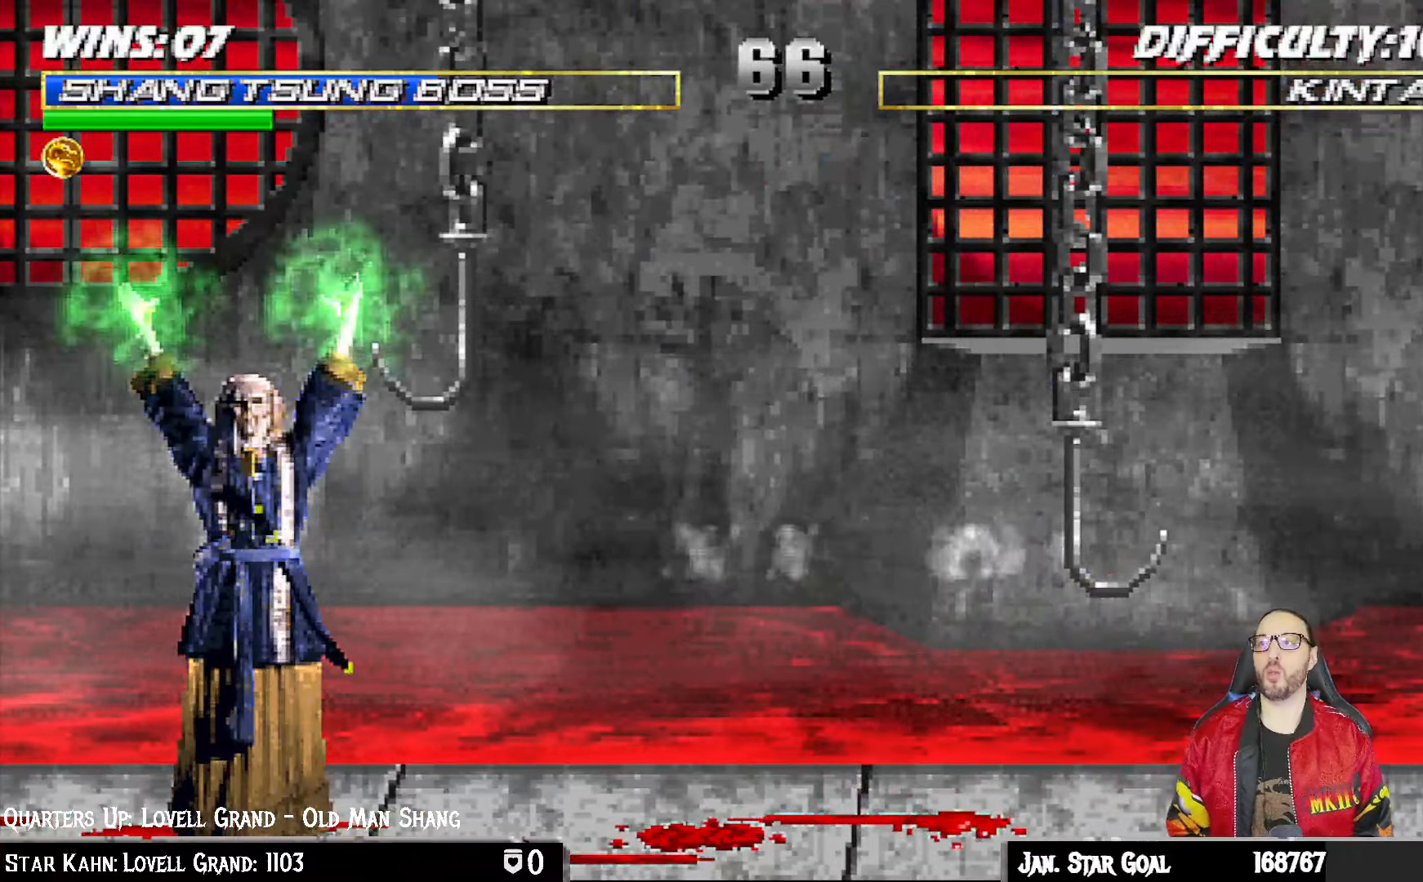
{"dt_ms": 500, "buttons": [], "left_stick": "center", "right_stick": "center", "events": []}
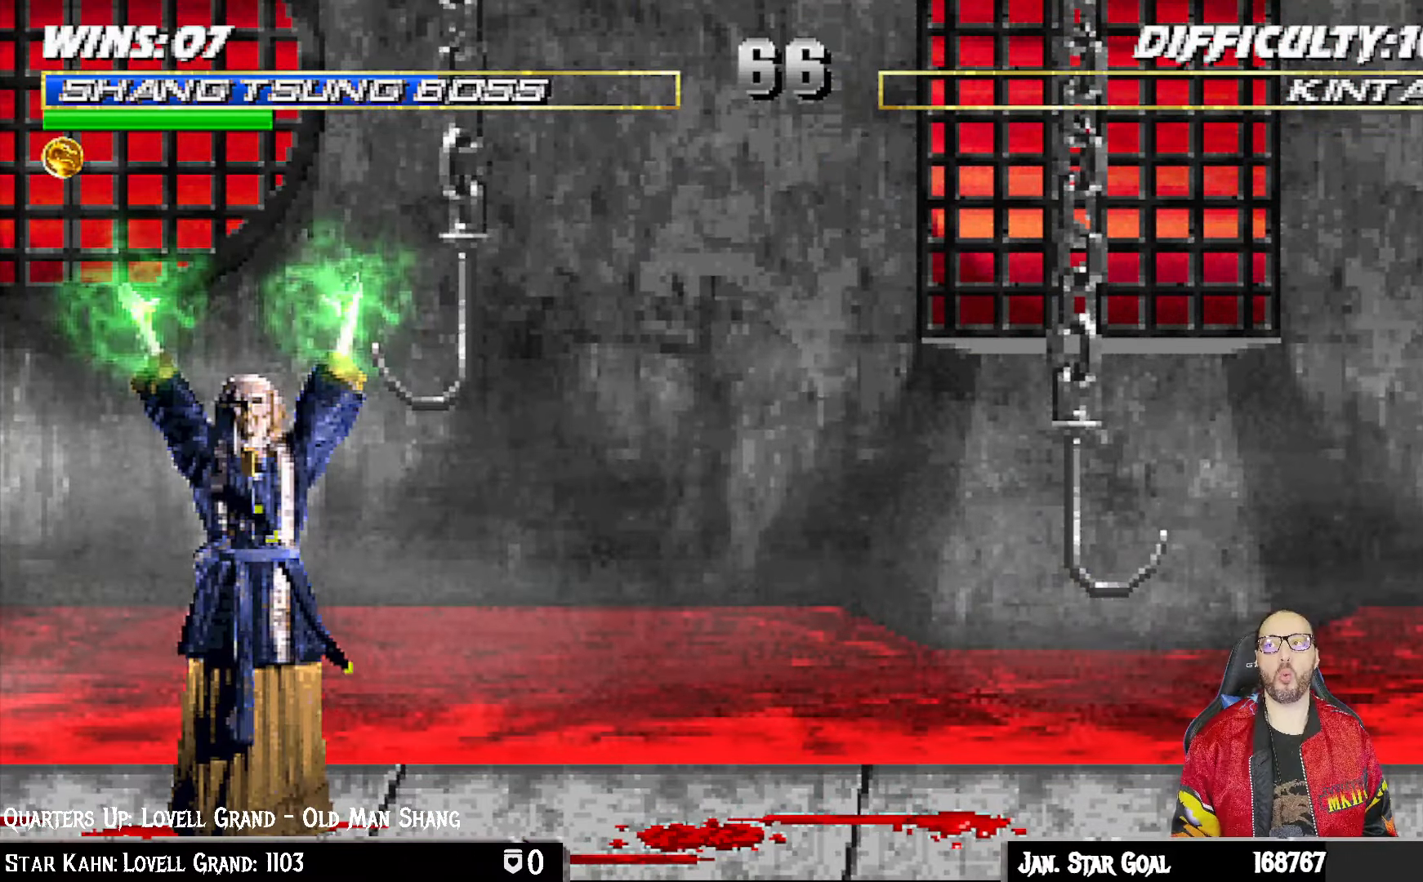
{"dt_ms": 500, "buttons": [], "left_stick": "center", "right_stick": "center", "events": []}
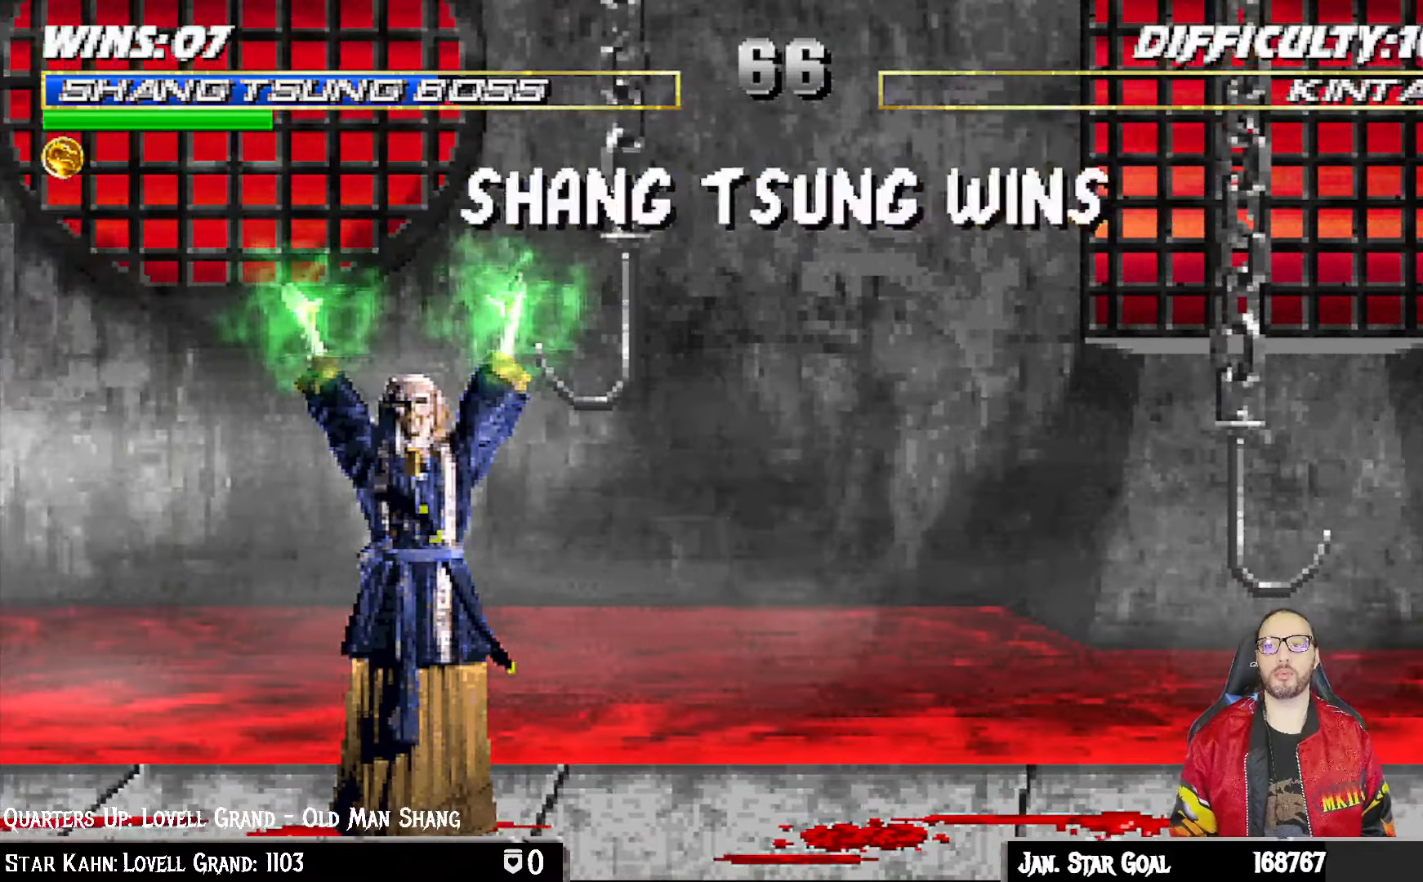
{"dt_ms": 500, "buttons": [], "left_stick": "center", "right_stick": "center", "events": []}
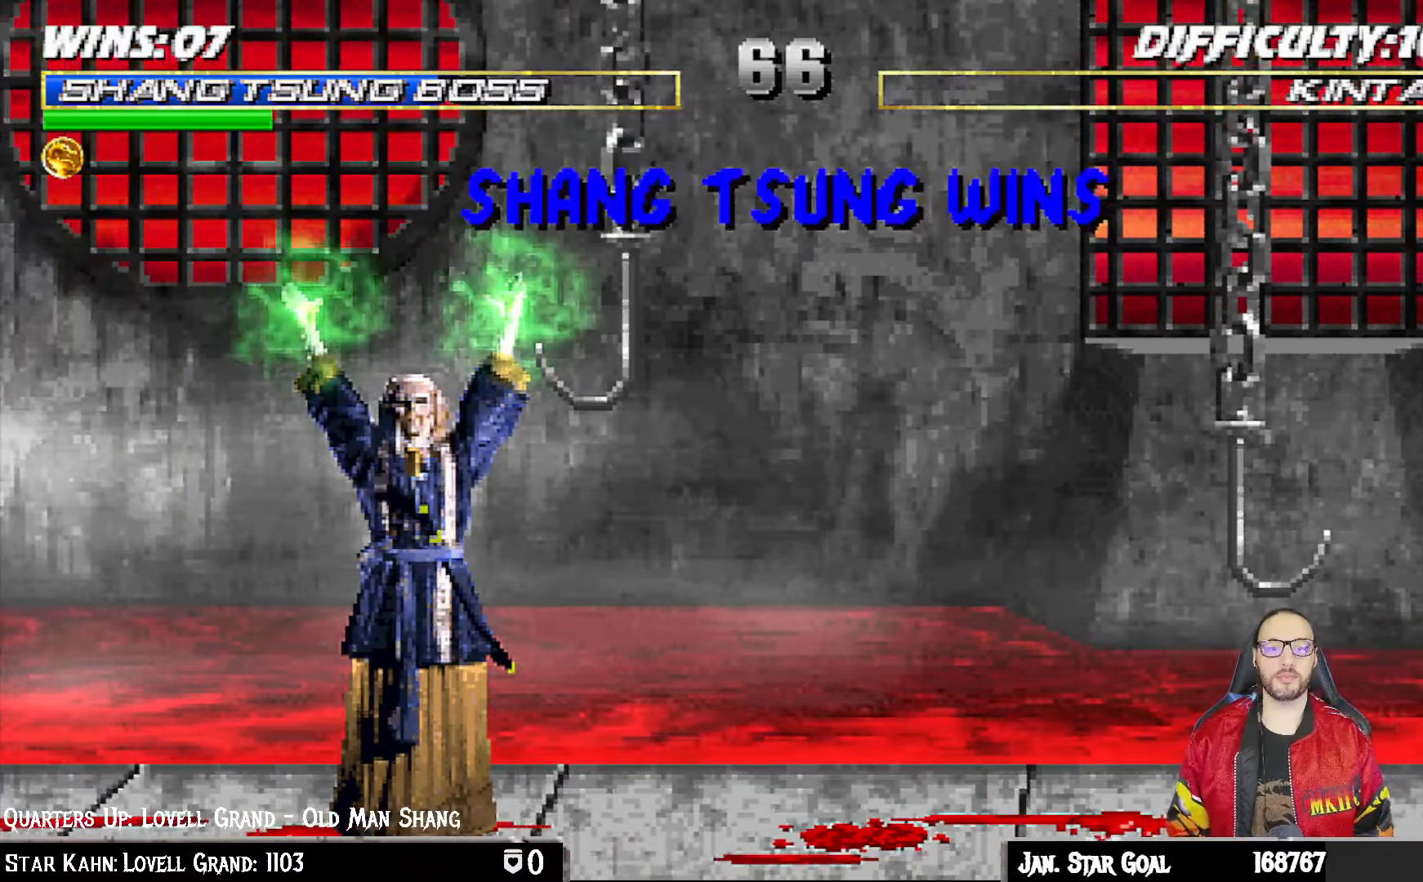
{"dt_ms": 500, "buttons": [], "left_stick": "center", "right_stick": "center", "events": []}
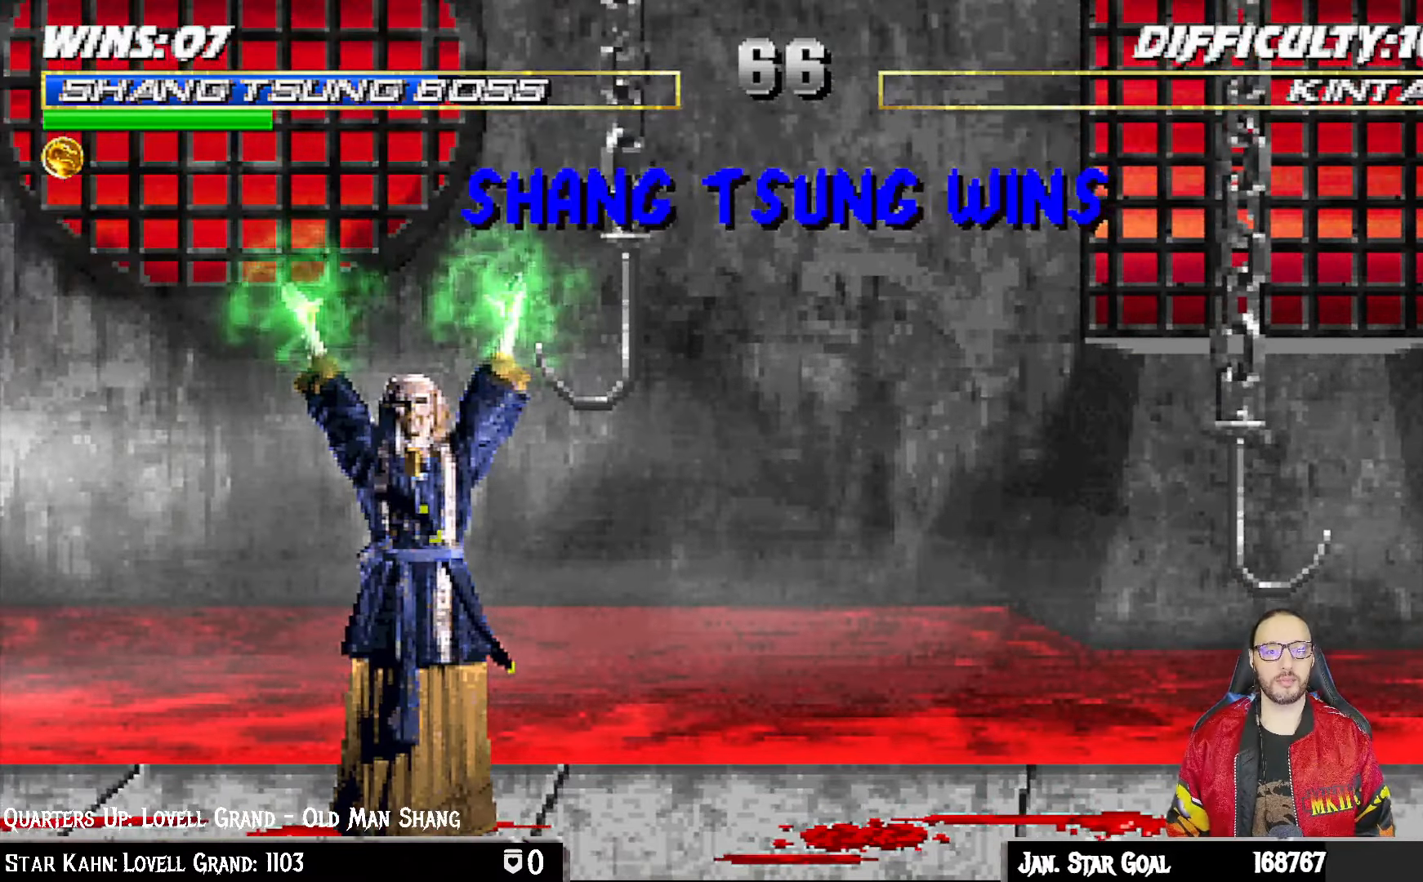
{"dt_ms": 500, "buttons": ["CROSS"], "left_stick": "center", "right_stick": "center", "events": [[150, "CROSS", "down"]]}
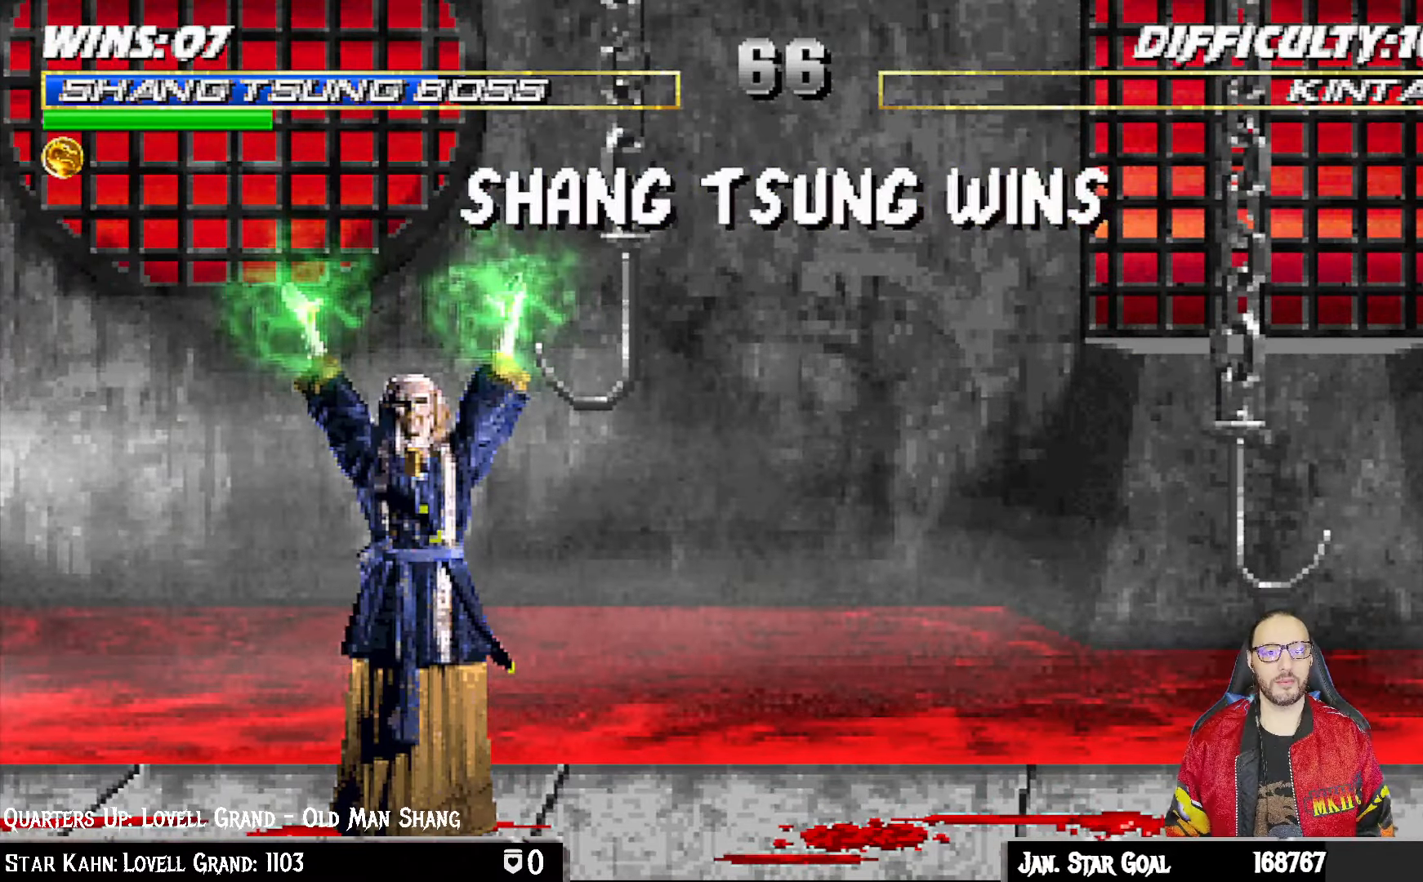
{"dt_ms": 500, "buttons": ["CROSS"], "left_stick": "center", "right_stick": "center", "events": [[150, "CROSS", "up"], [500, "CROSS", "down"]]}
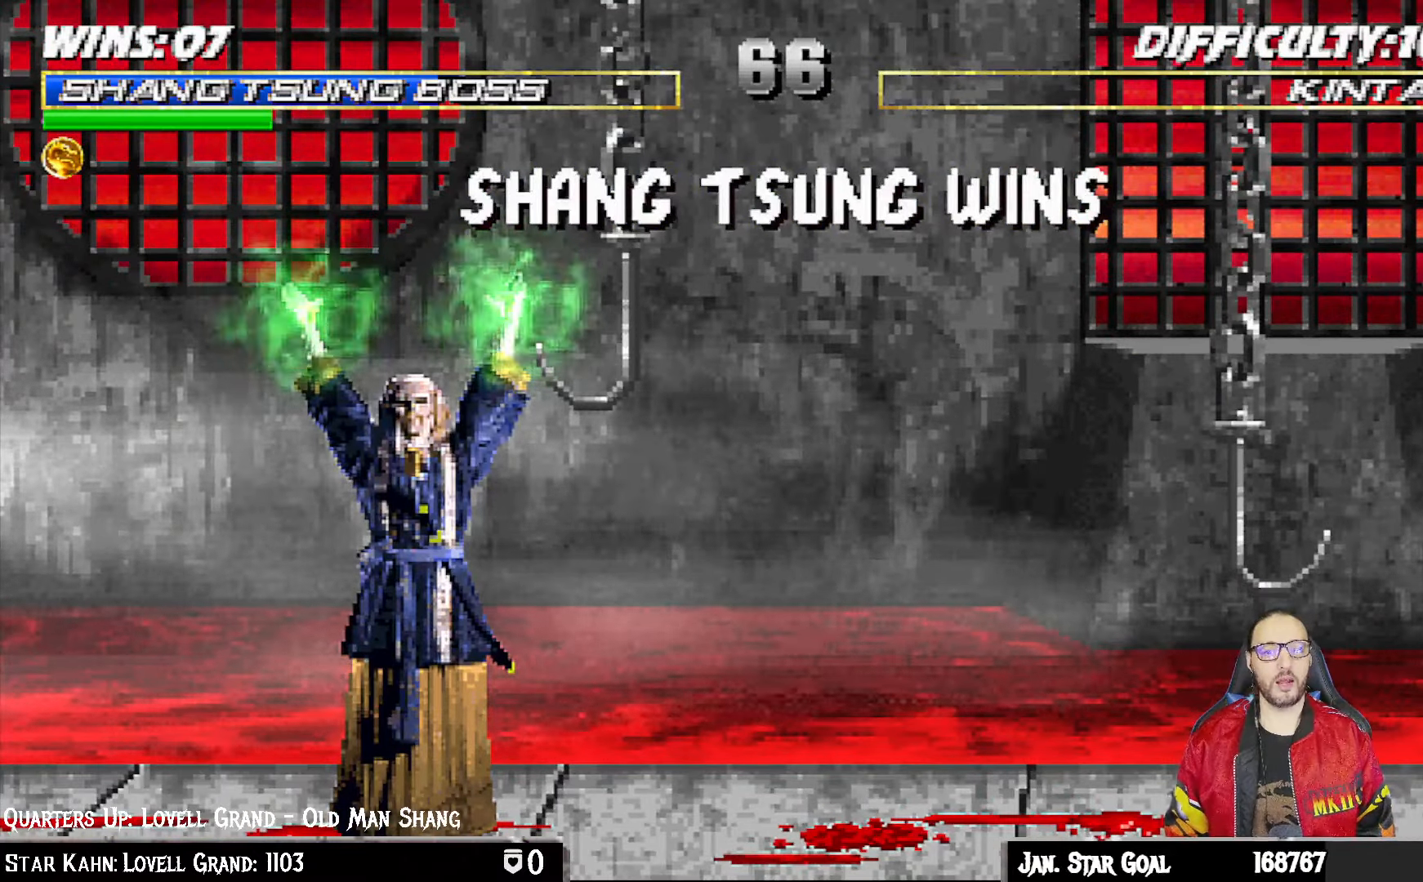
{"dt_ms": 500, "buttons": [], "left_stick": "center", "right_stick": "center", "events": [[117, "CROSS", "up"], [350, "CROSS", "down"], [450, "CROSS", "up"]]}